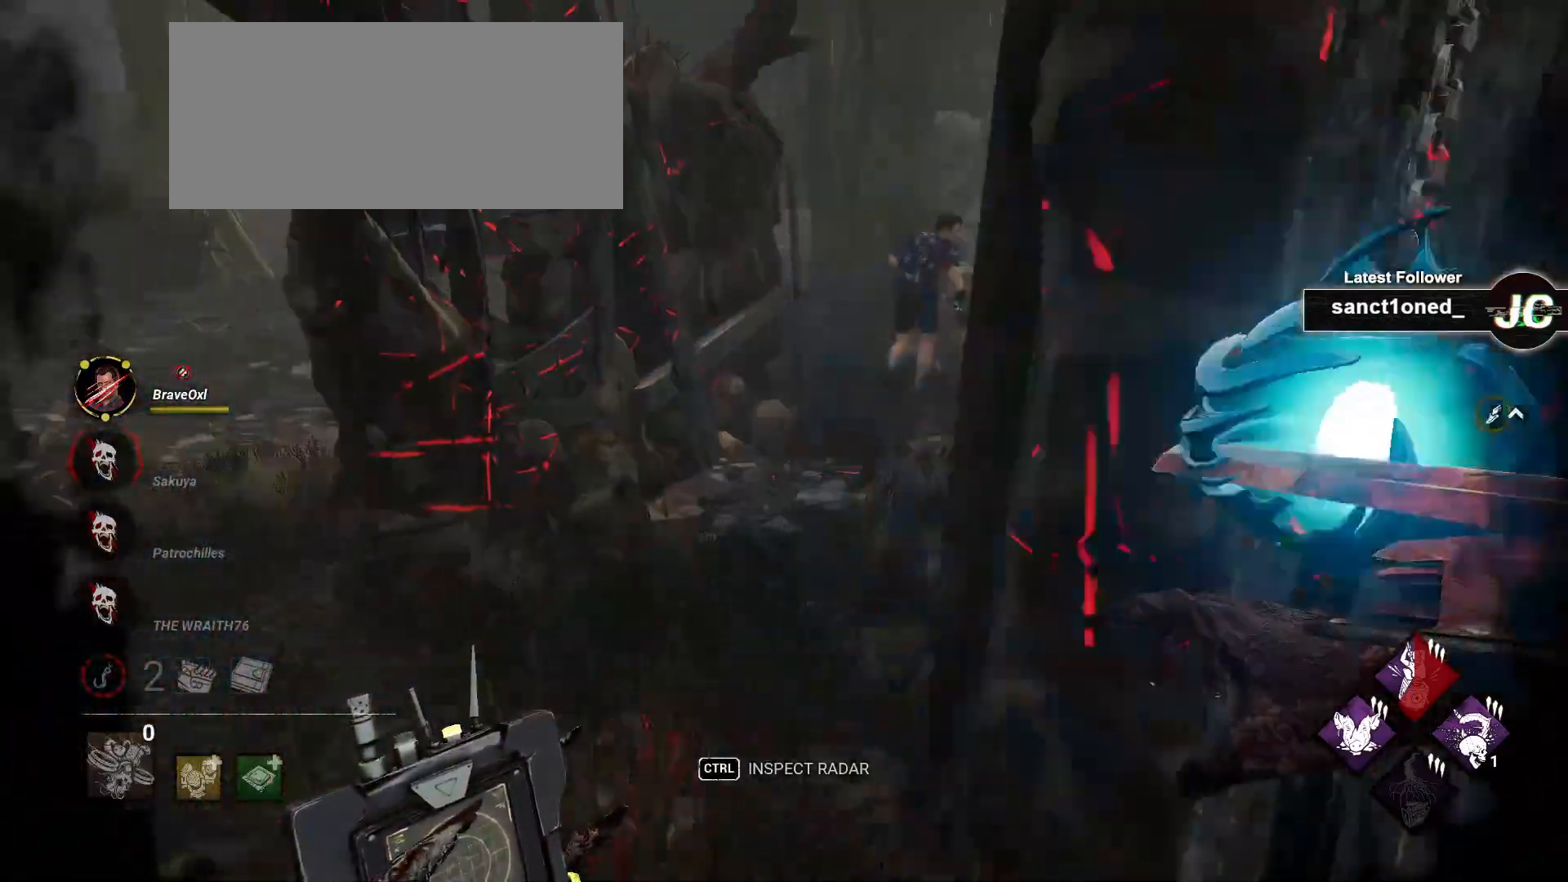
Gameplay with keyboard and mouse; each line is a JSON object with the keys and mouse buttons held at the frame after it. "events" lists presses ("down") and releases ("up") of "a", "ctrl", "d", "e", "f", "q", "r", "s", "shift", "space", "tab", "w", "mouse_left", "mouse_wheel", "mouse_right", "mouse_mb4" and "mouse_mb5" between this image and that frame as [ms after this image, input, new state], when the widget could be followed in between. "mouse_left", "mouse_wheel", "mouse_right", "mouse_mb4", "mouse_mb5" = the "left", "wheel", "right", "mb4", "mb5" buttons of the "mouse" list. No other keys are recorded. "wheel" means that the mouse wheel is clicked or scrolled. Mouse movement is not recorded.
{"keys": ["a", "w"], "mouse": [], "events": [[83, "a", "up"], [383, "a", "down"]]}
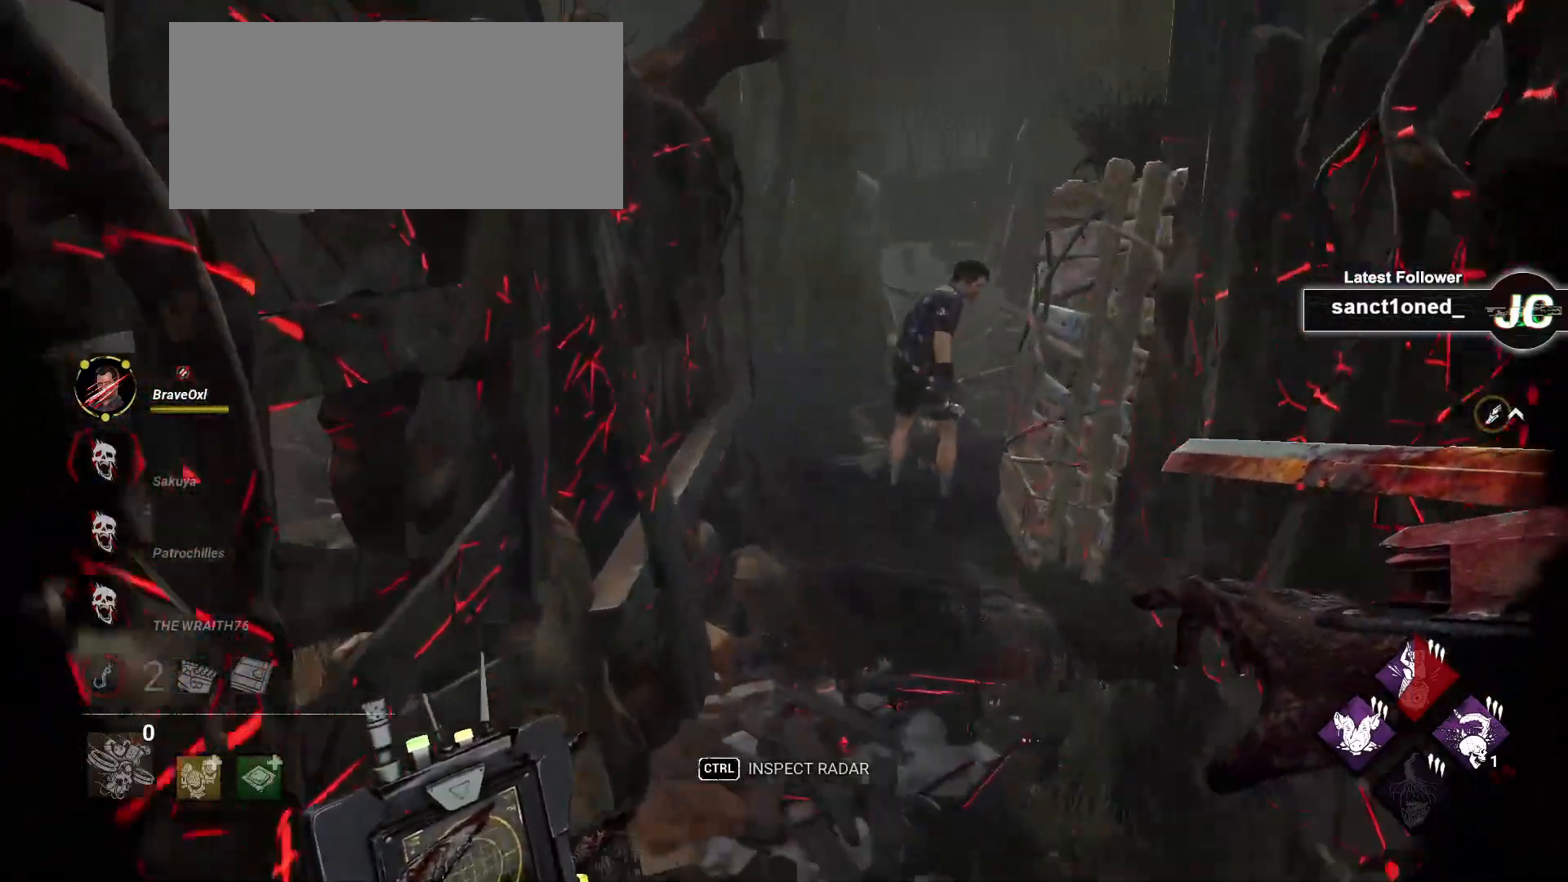
{"keys": ["a", "w"], "mouse": [], "events": [[50, "w", "up"], [383, "w", "down"]]}
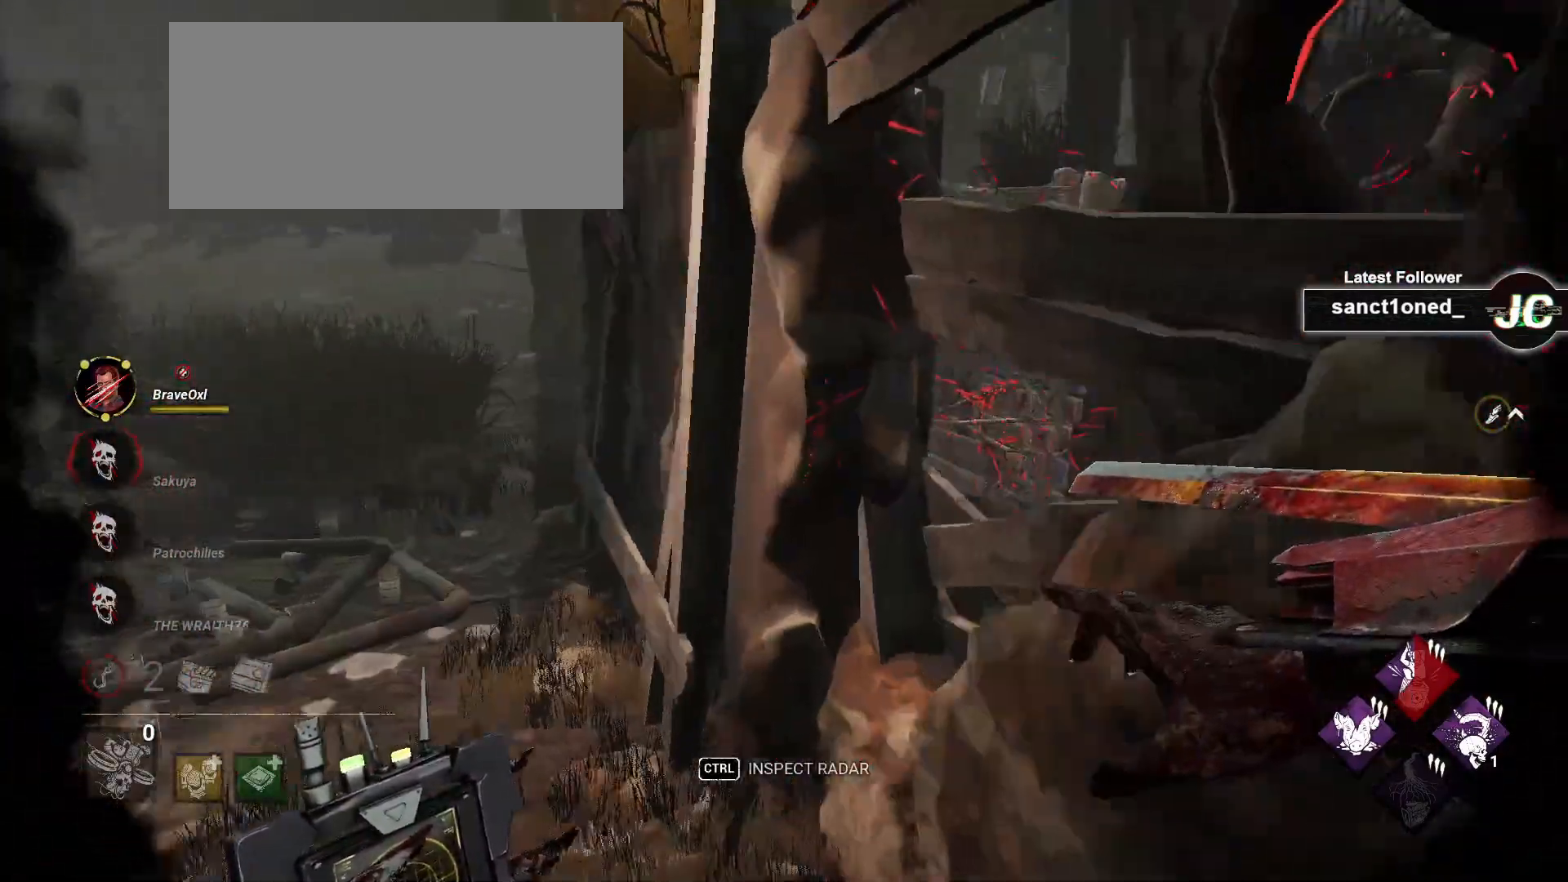
{"keys": ["w"], "mouse": [], "events": [[33, "a", "up"], [300, "a", "down"], [433, "a", "up"]]}
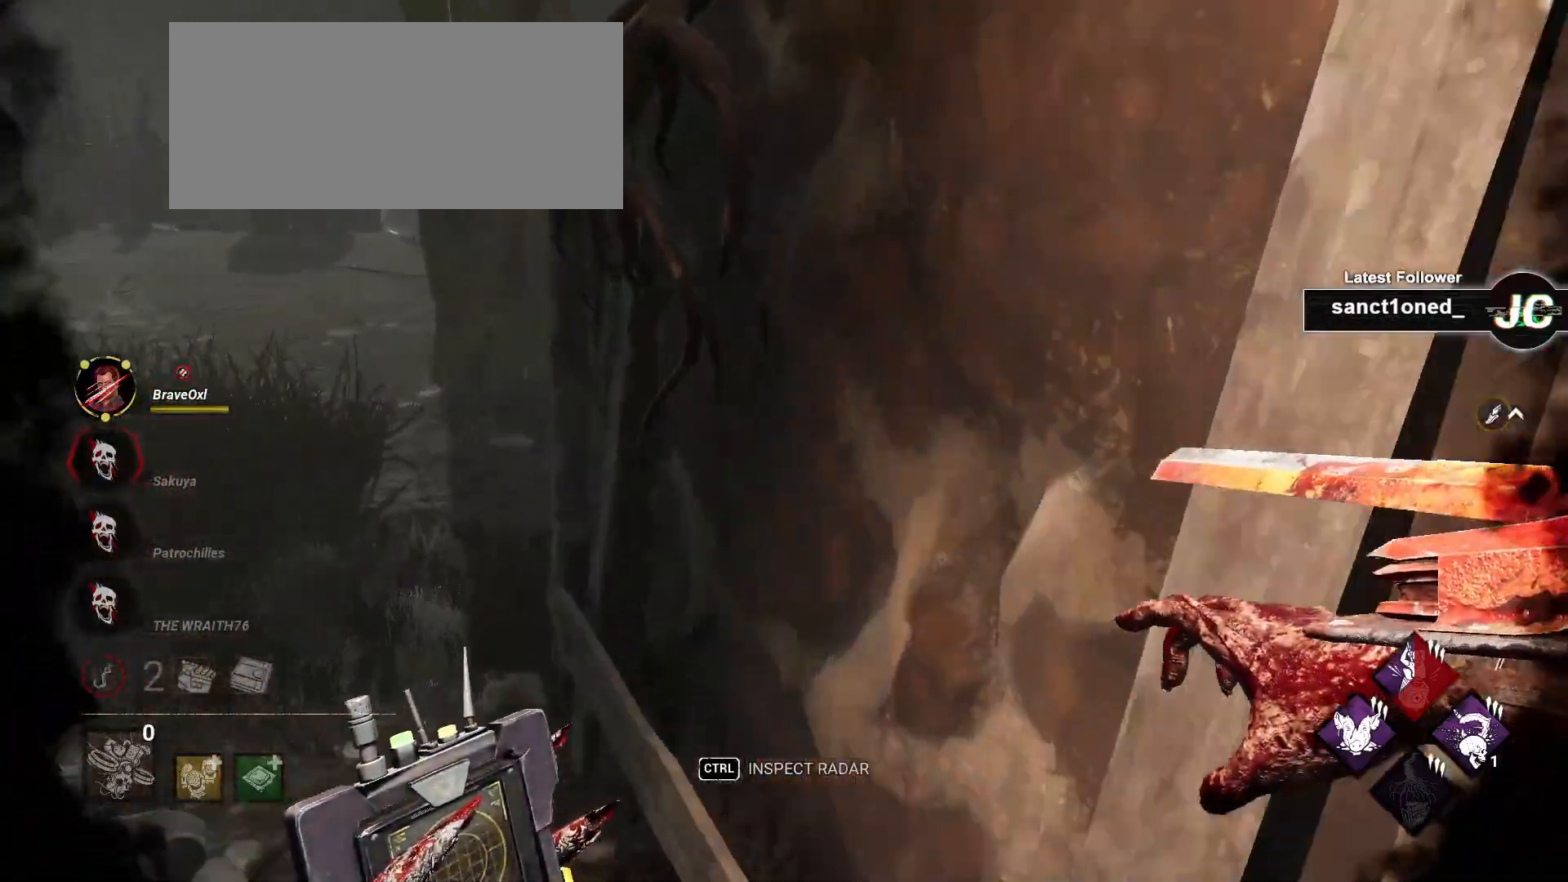
{"keys": ["w"], "mouse": ["left"], "events": [[250, "mouse_left", "down"]]}
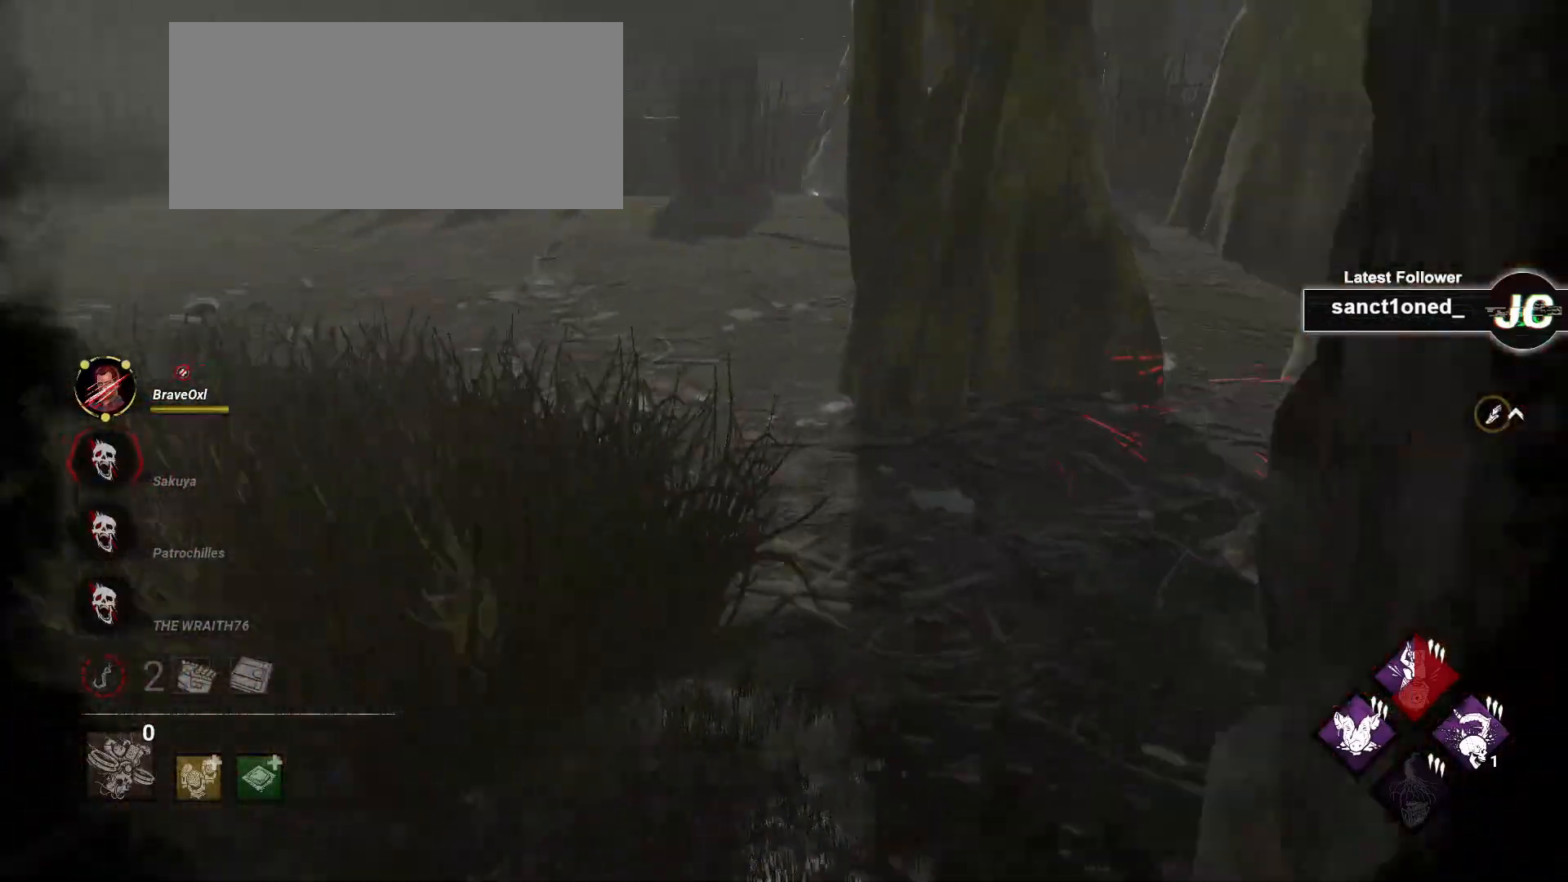
{"keys": ["w"], "mouse": ["left"], "events": []}
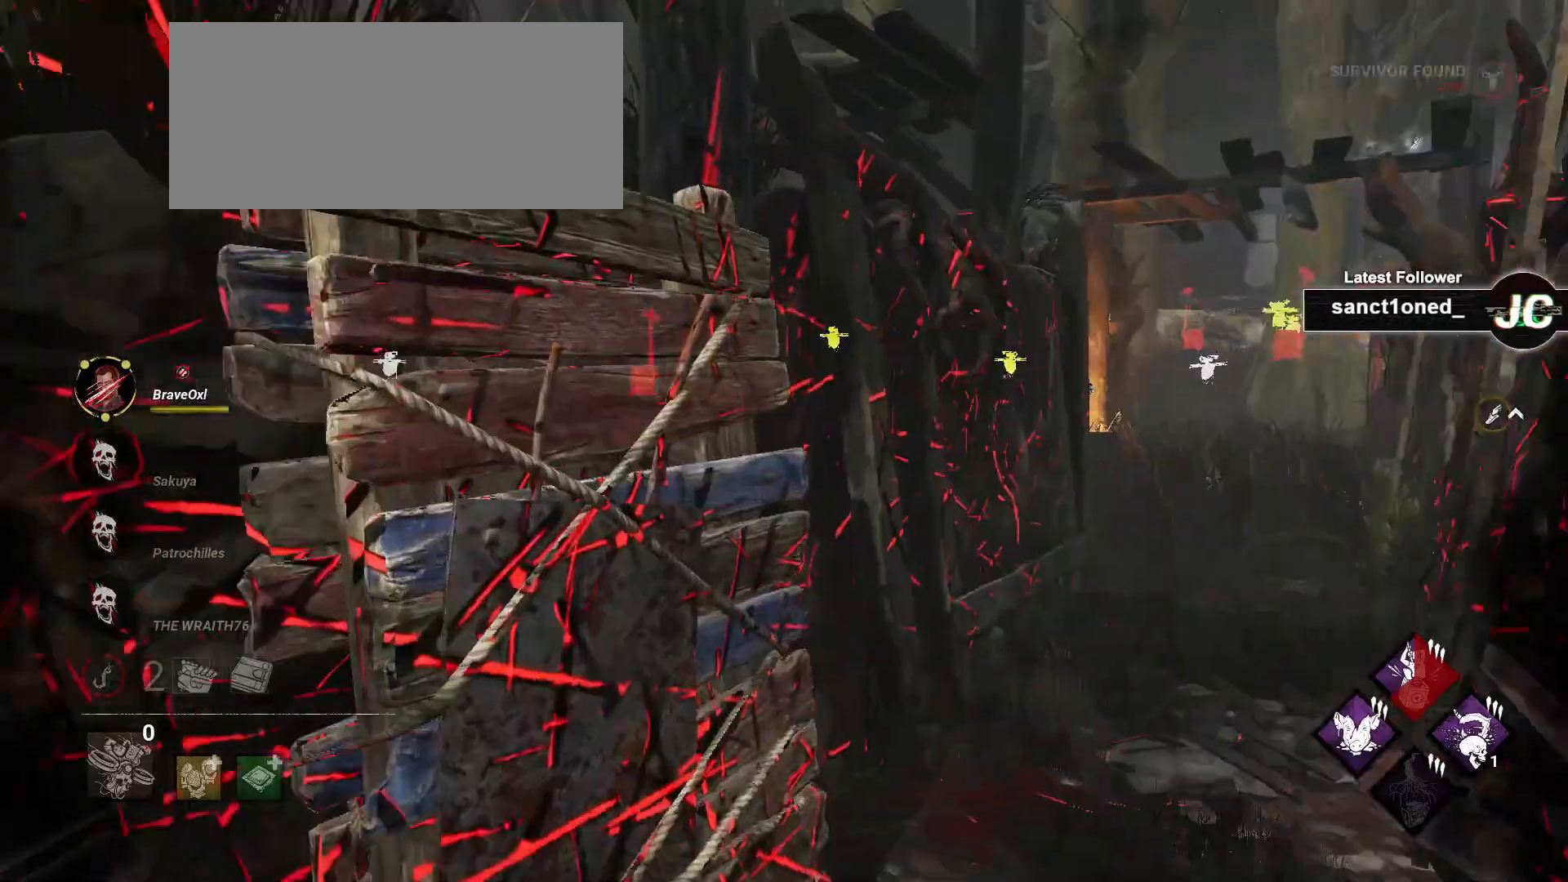
{"keys": ["a"], "mouse": [], "events": [[367, "mouse_left", "up"], [467, "a", "down"], [483, "w", "up"]]}
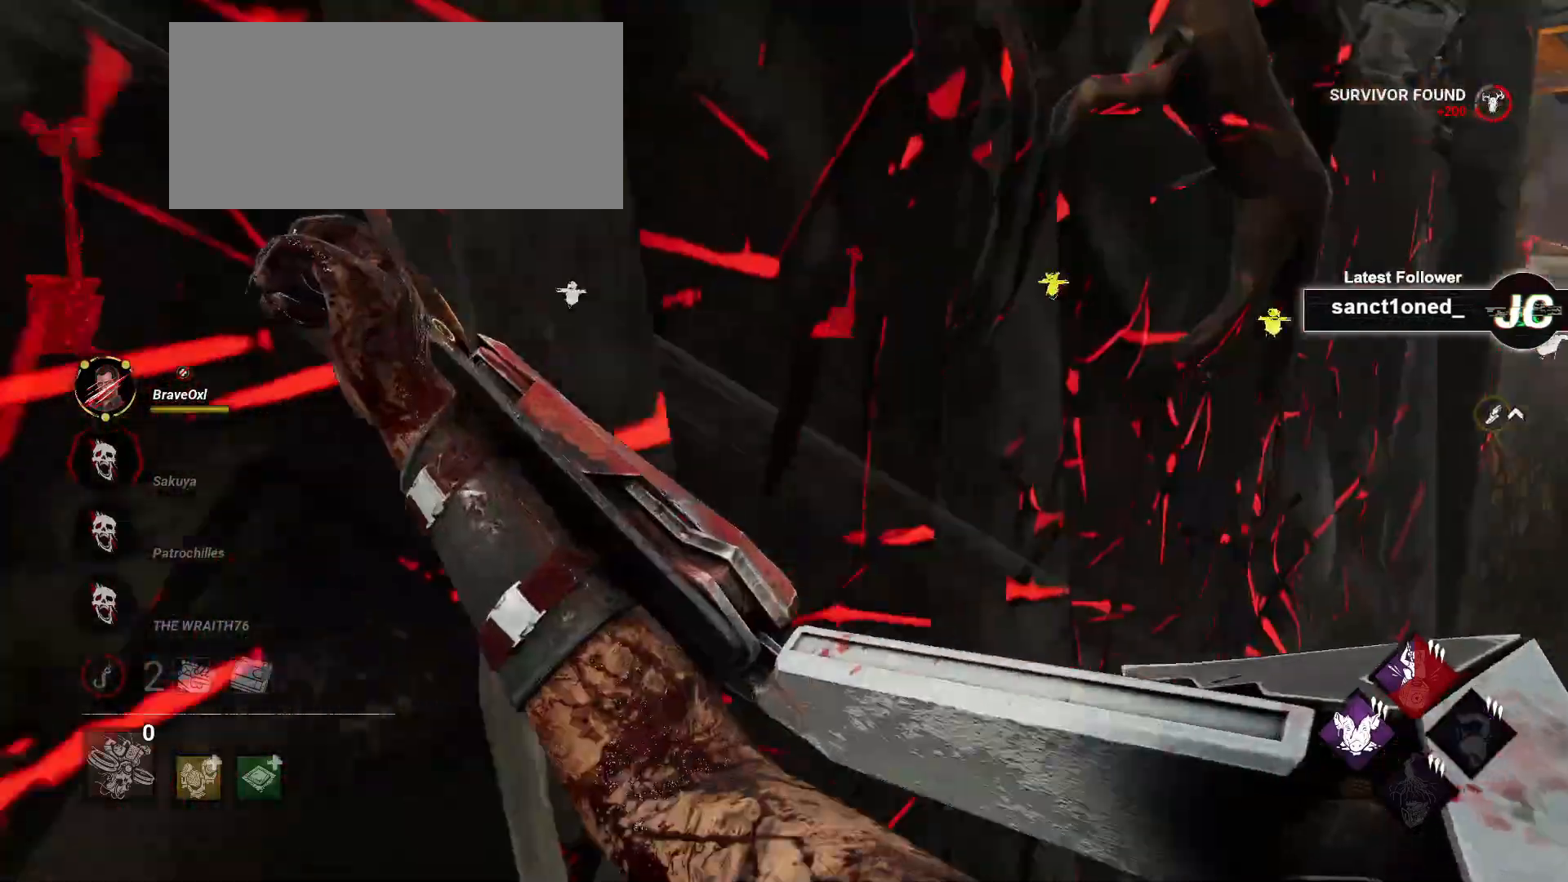
{"keys": ["a", "w"], "mouse": [], "events": [[400, "w", "down"]]}
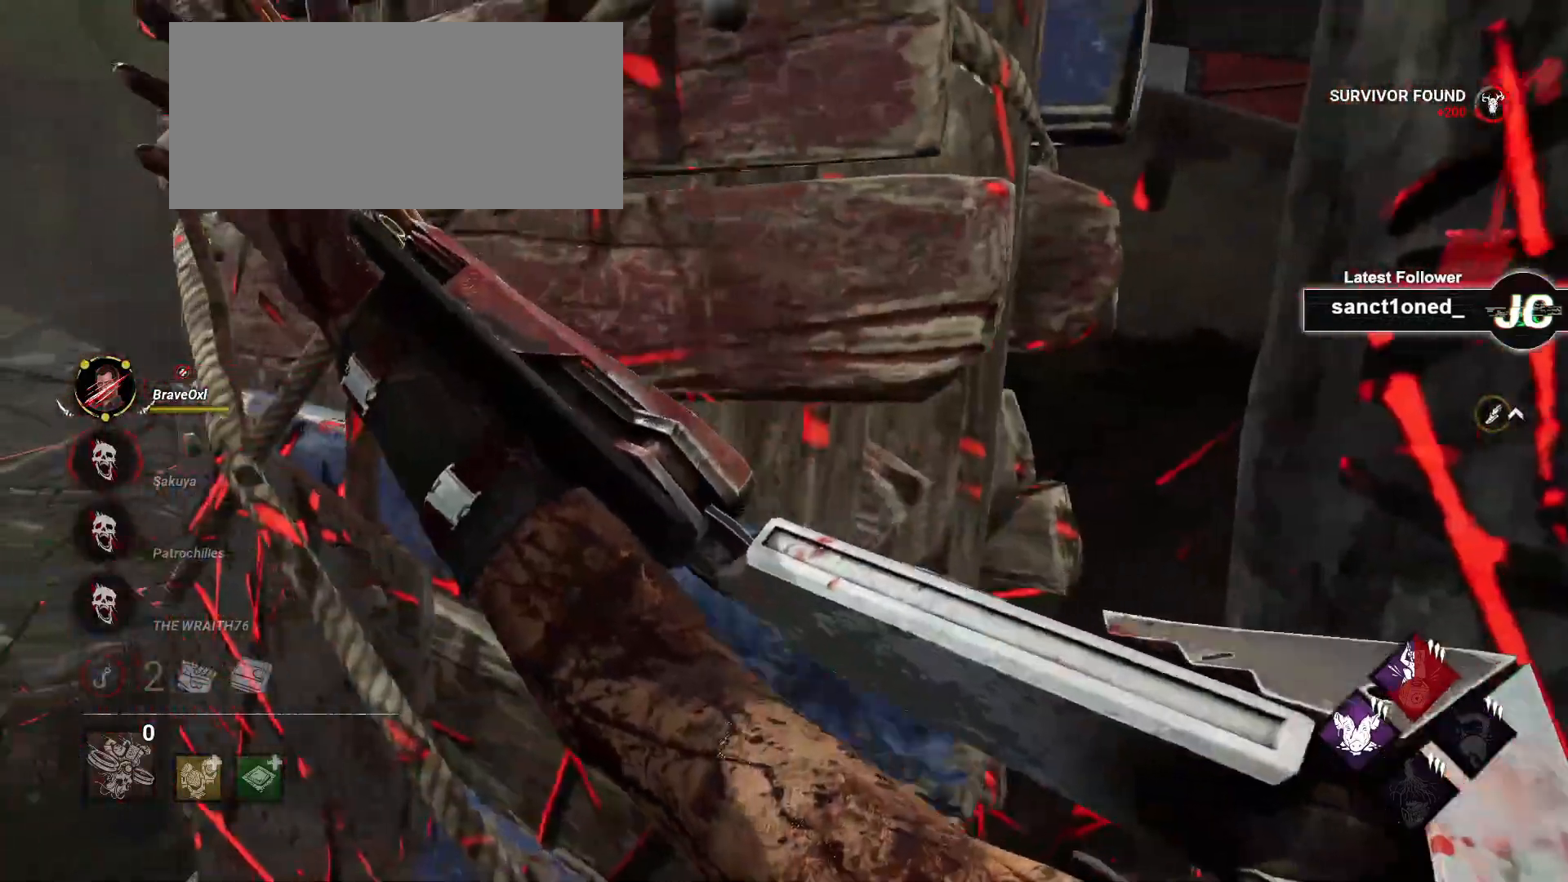
{"keys": ["a", "w"], "mouse": [], "events": []}
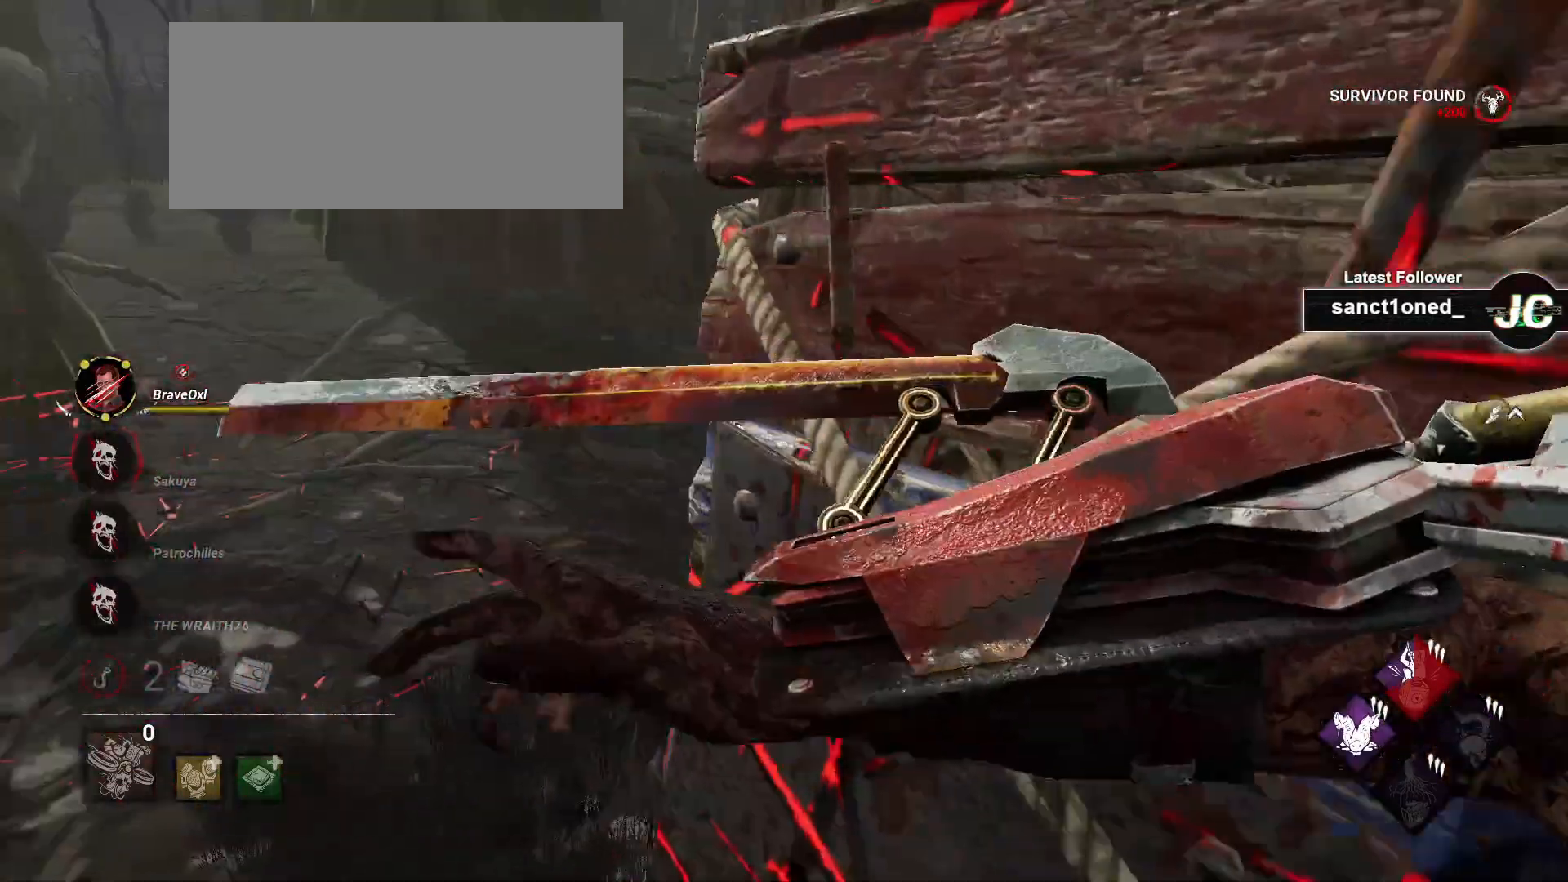
{"keys": ["a", "w"], "mouse": [], "events": []}
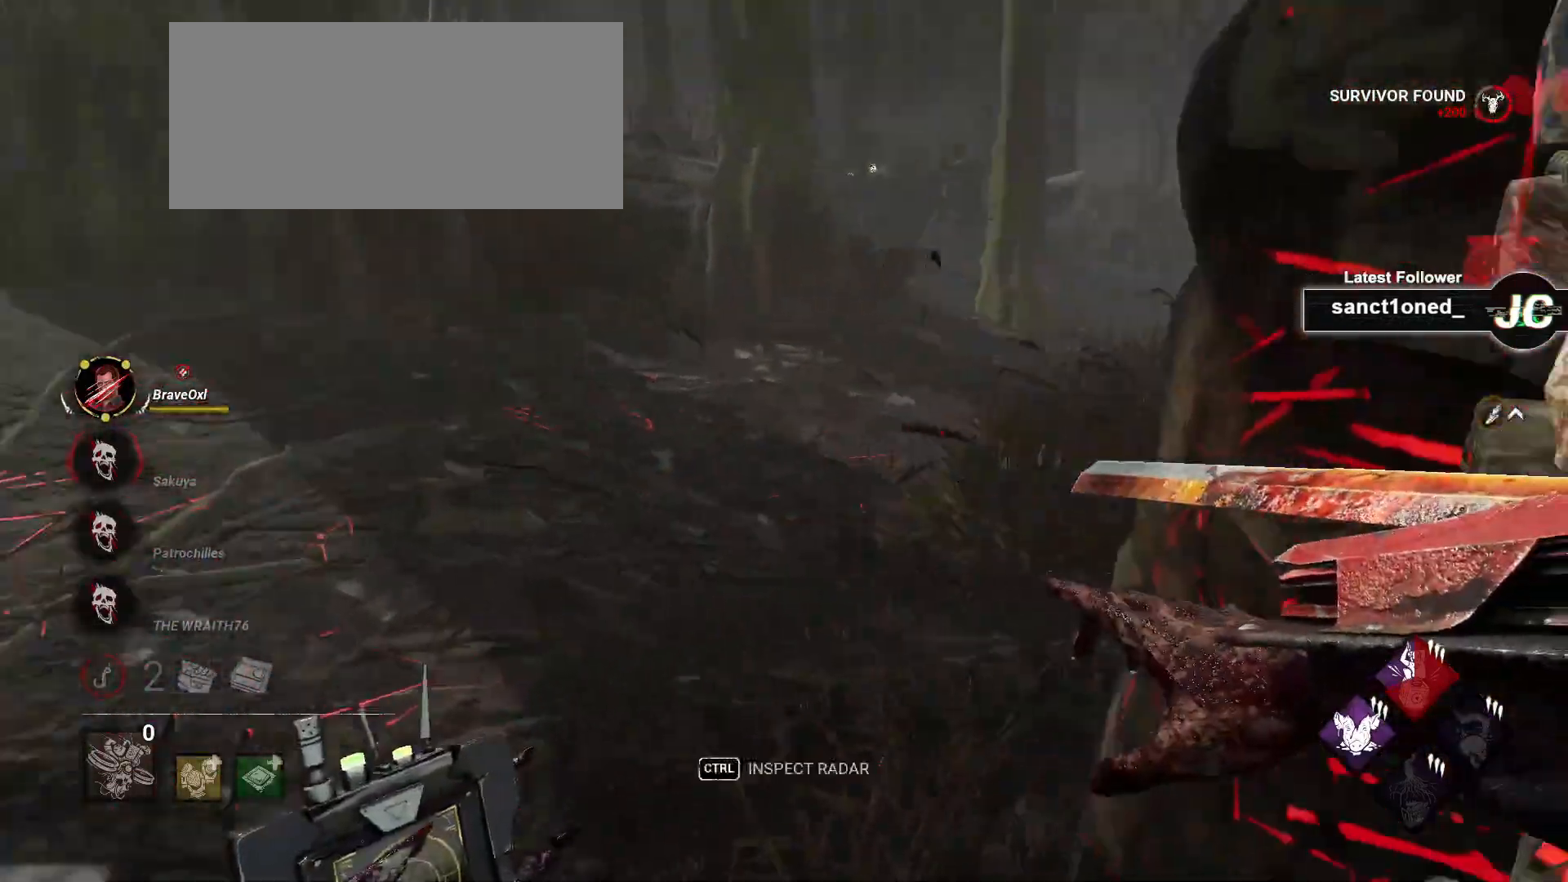
{"keys": ["w"], "mouse": [], "events": [[283, "a", "up"]]}
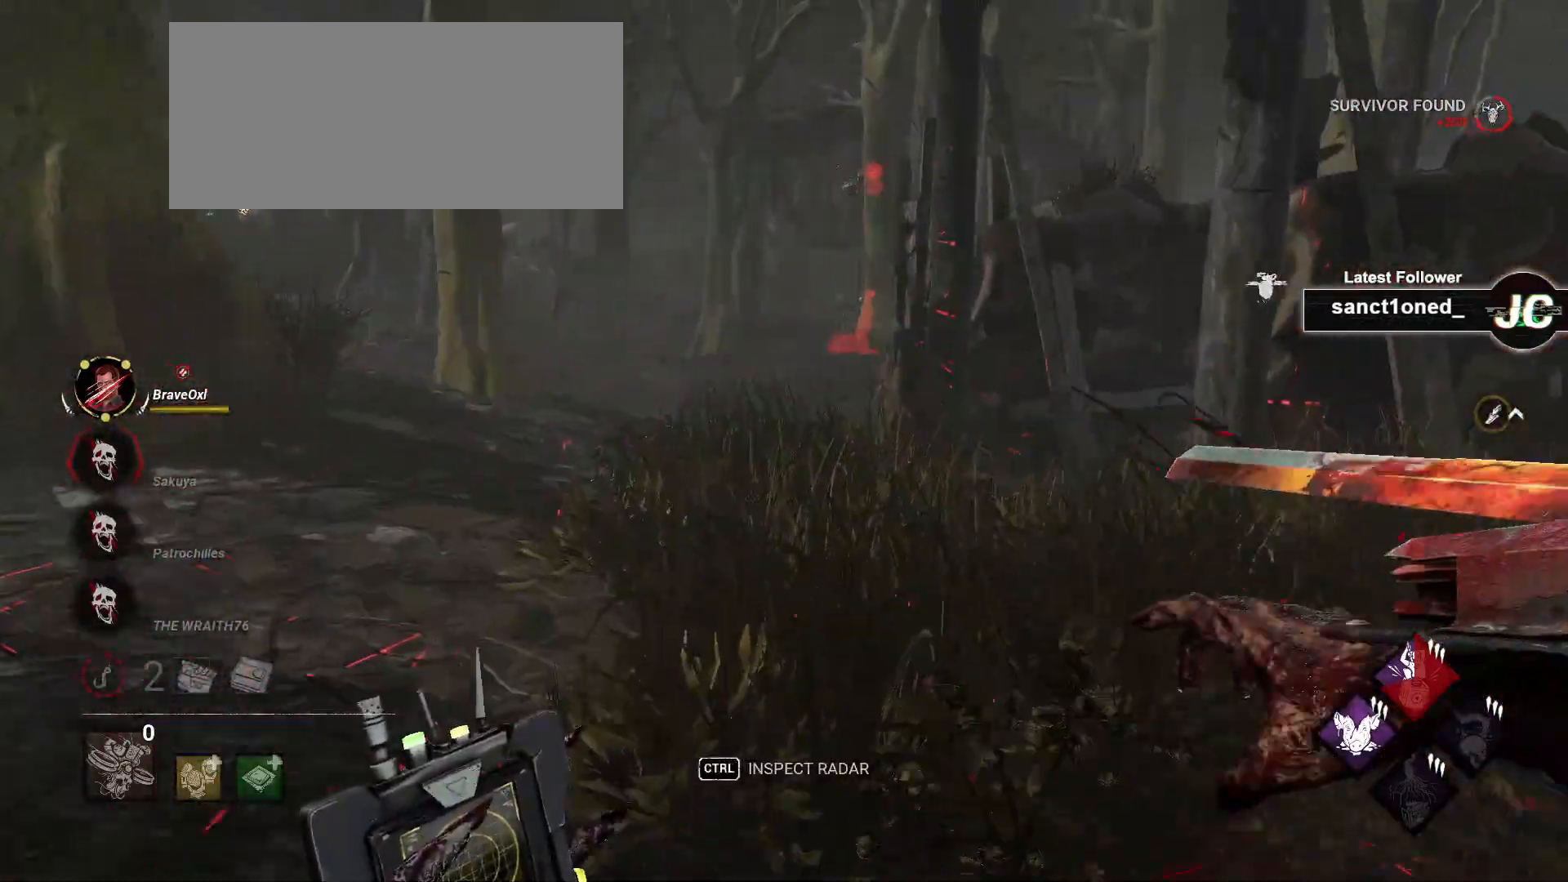
{"keys": ["a", "ctrl", "w"], "mouse": [], "events": [[100, "ctrl", "down"], [167, "a", "down"]]}
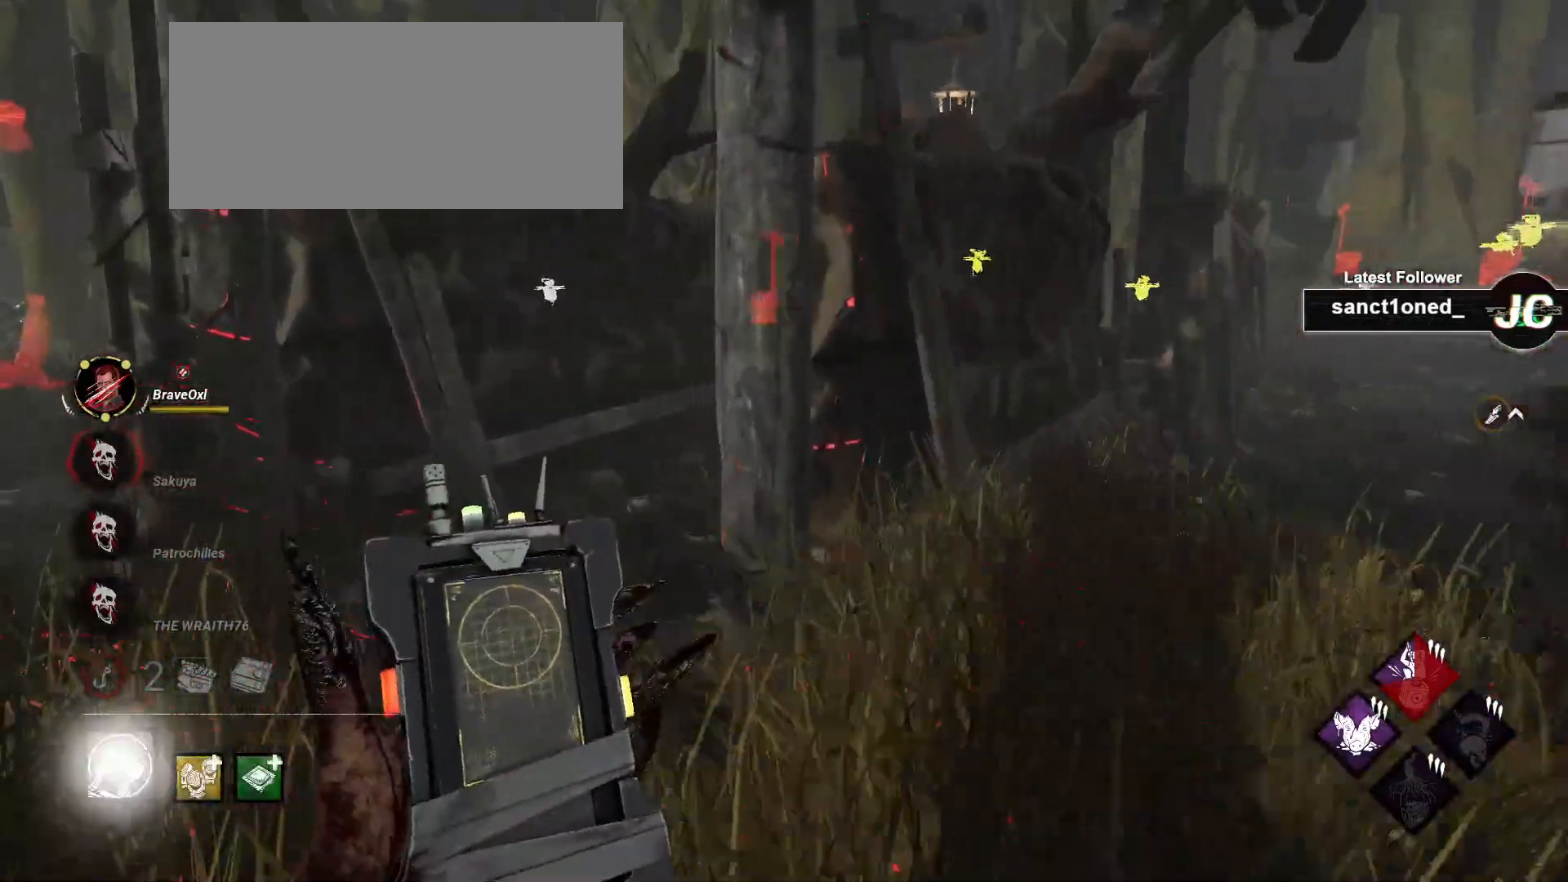
{"keys": ["a", "w"], "mouse": [], "events": [[383, "ctrl", "up"]]}
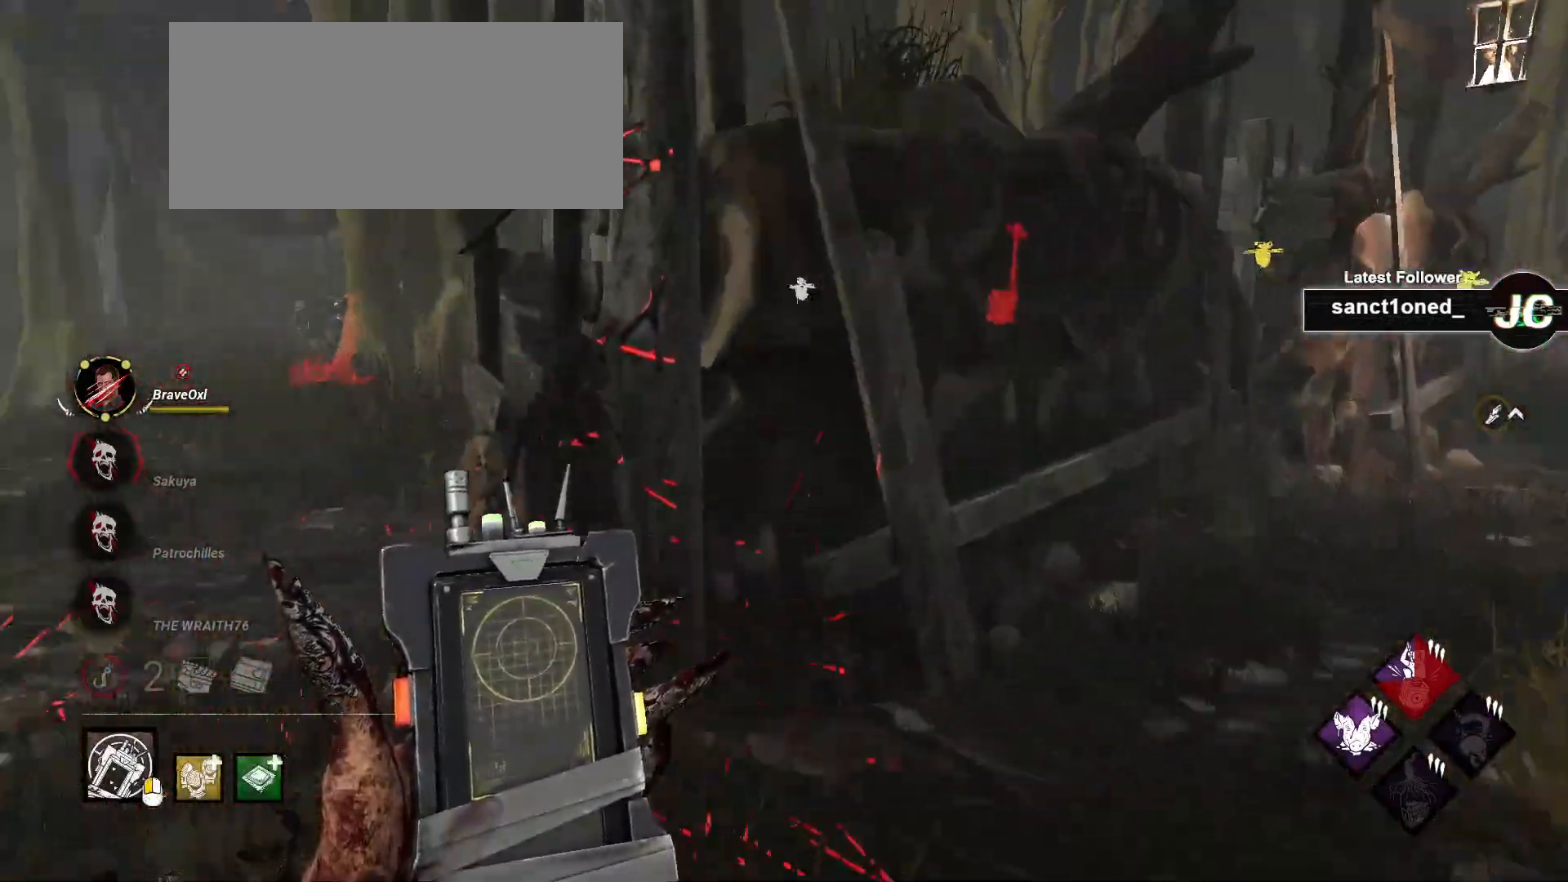
{"keys": ["w"], "mouse": [], "events": [[133, "a", "up"]]}
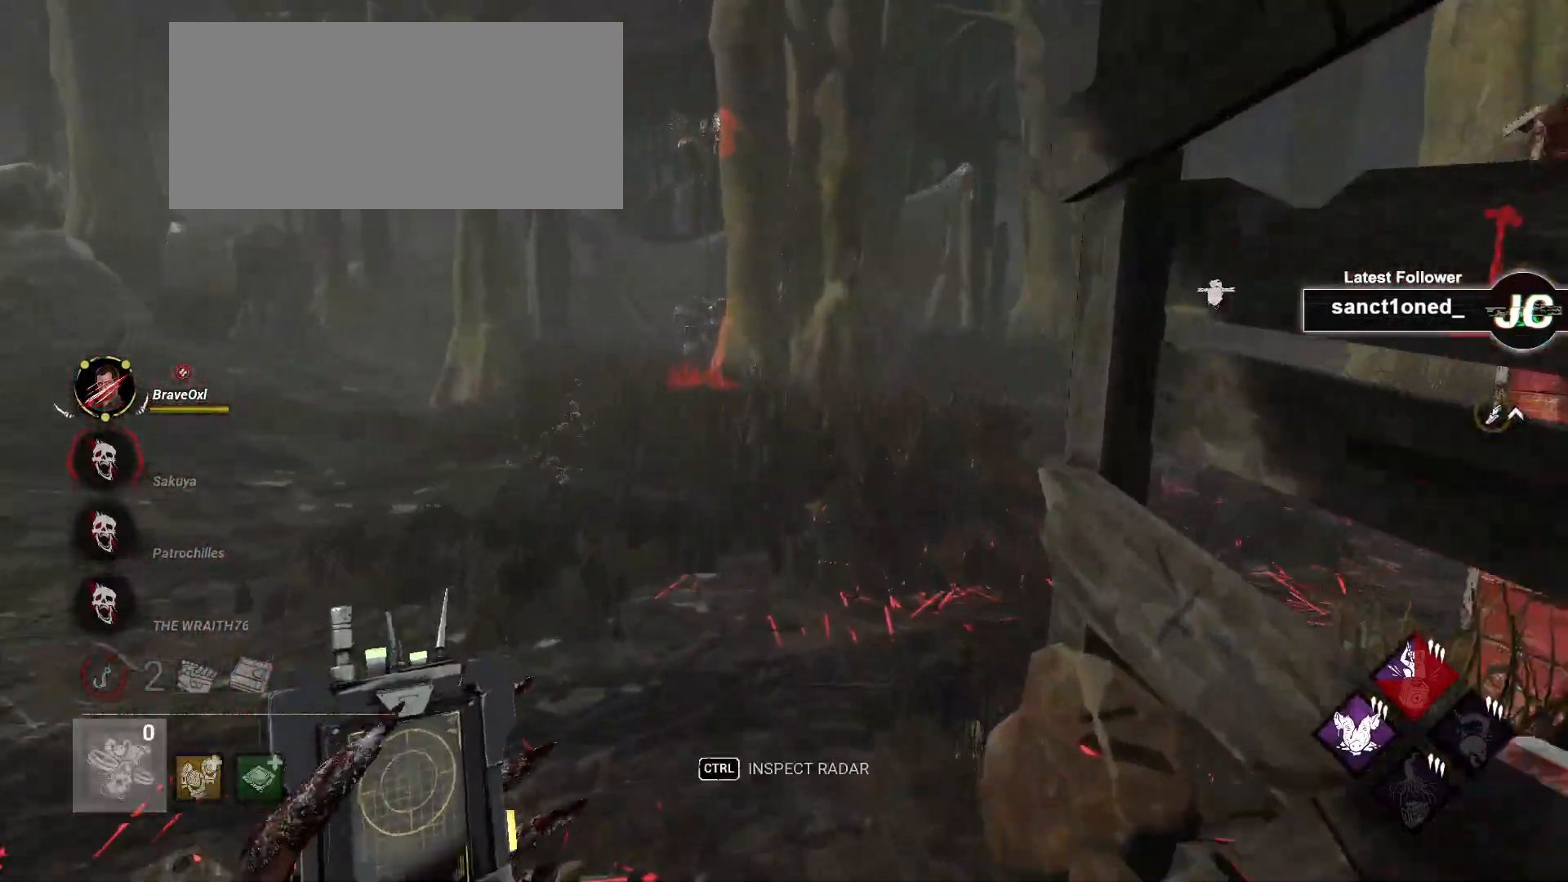
{"keys": ["w"], "mouse": [], "events": [[33, "a", "down"], [133, "a", "up"]]}
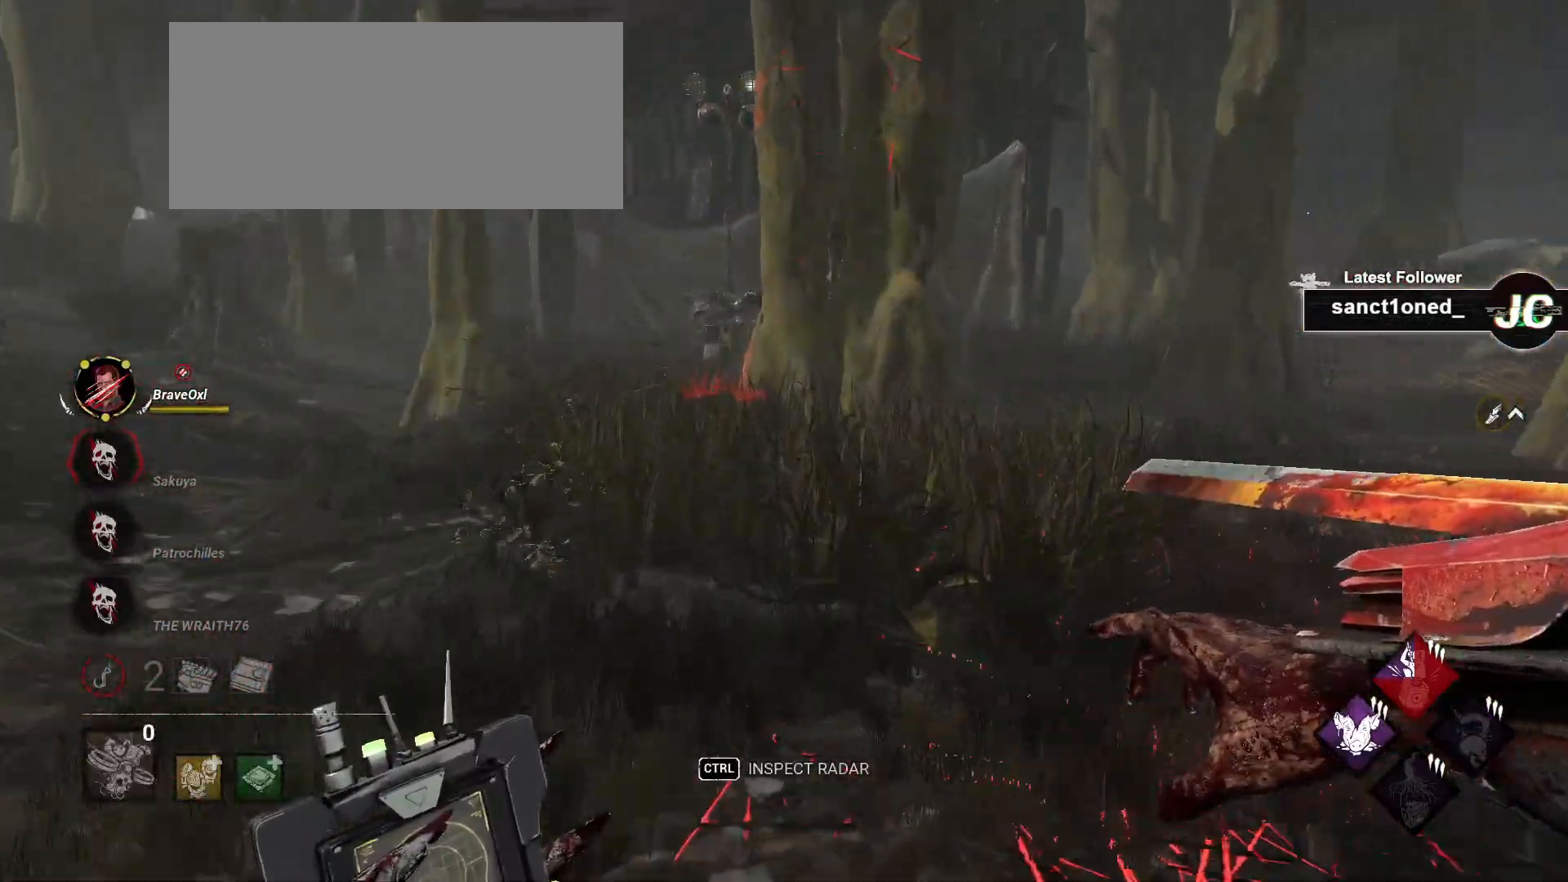
{"keys": ["w"], "mouse": [], "events": [[333, "a", "down"], [450, "a", "up"]]}
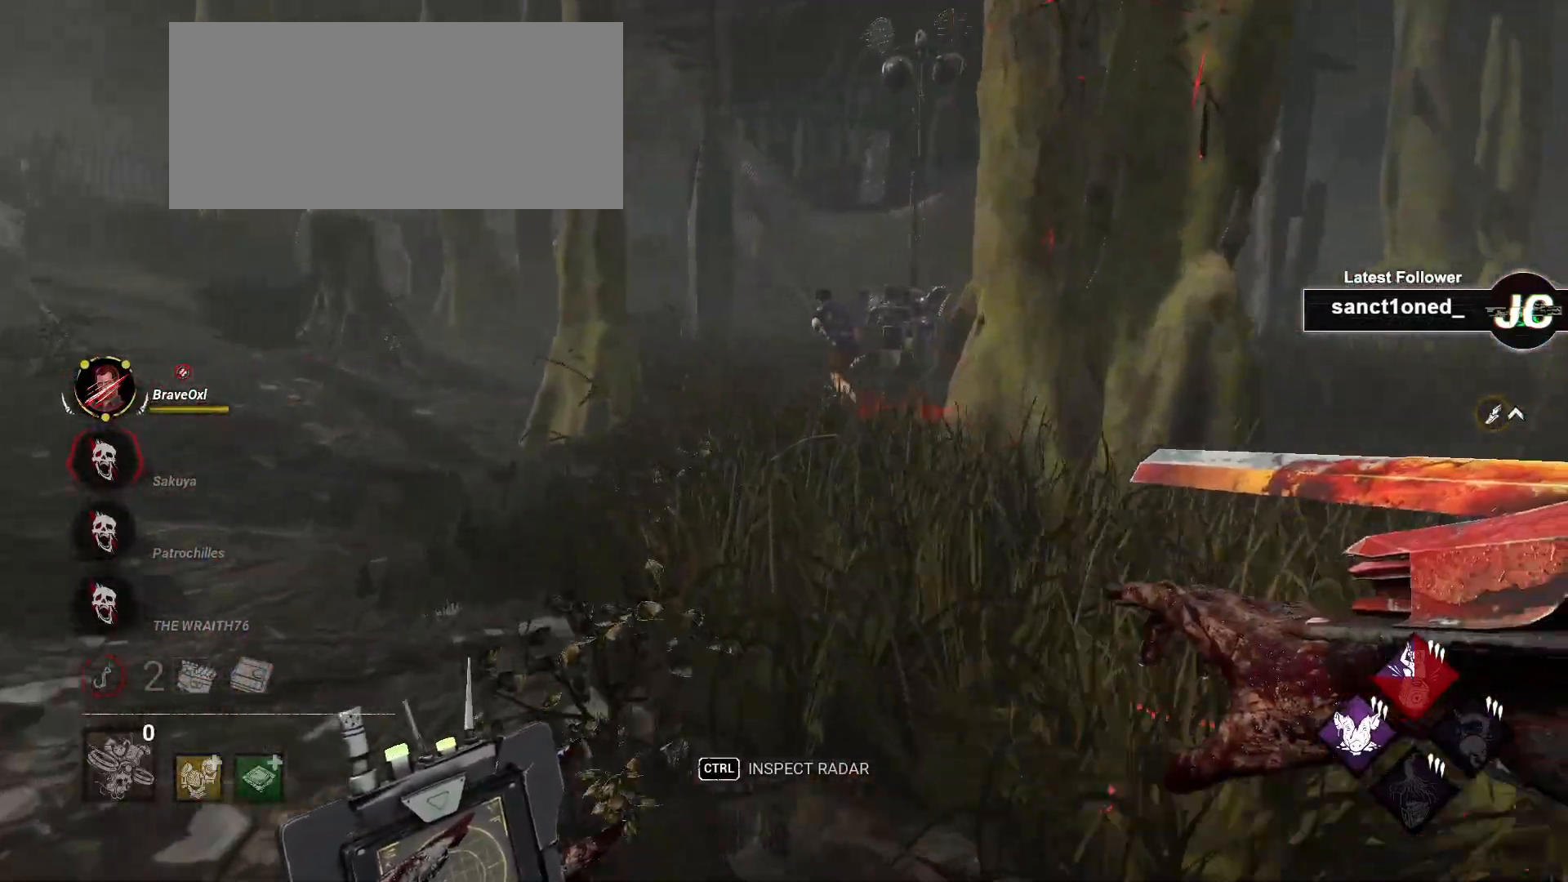
{"keys": ["w"], "mouse": [], "events": []}
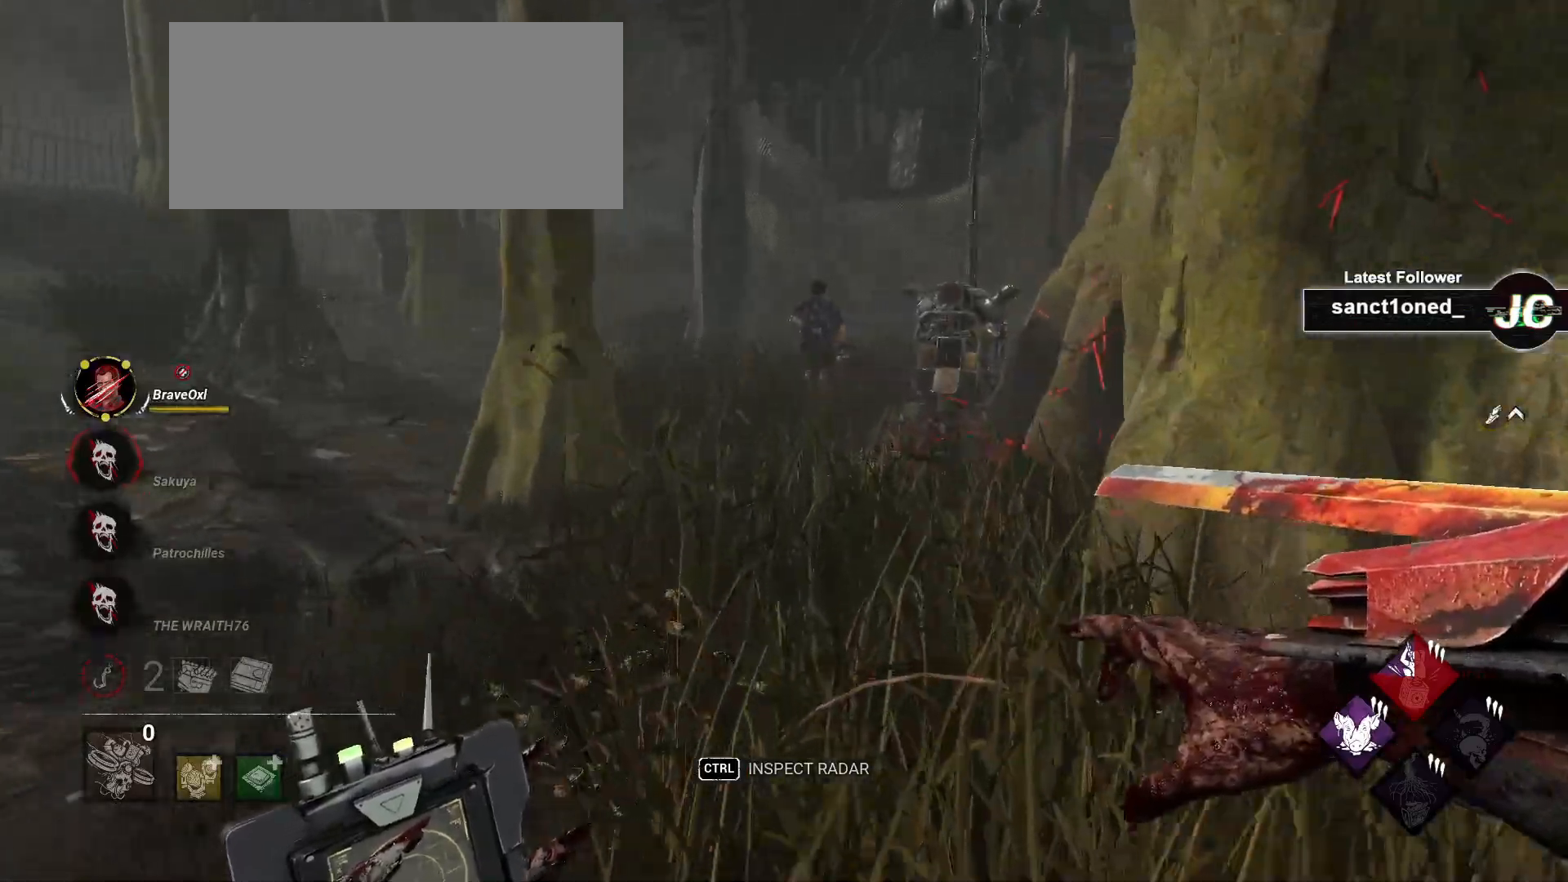
{"keys": ["w"], "mouse": [], "events": []}
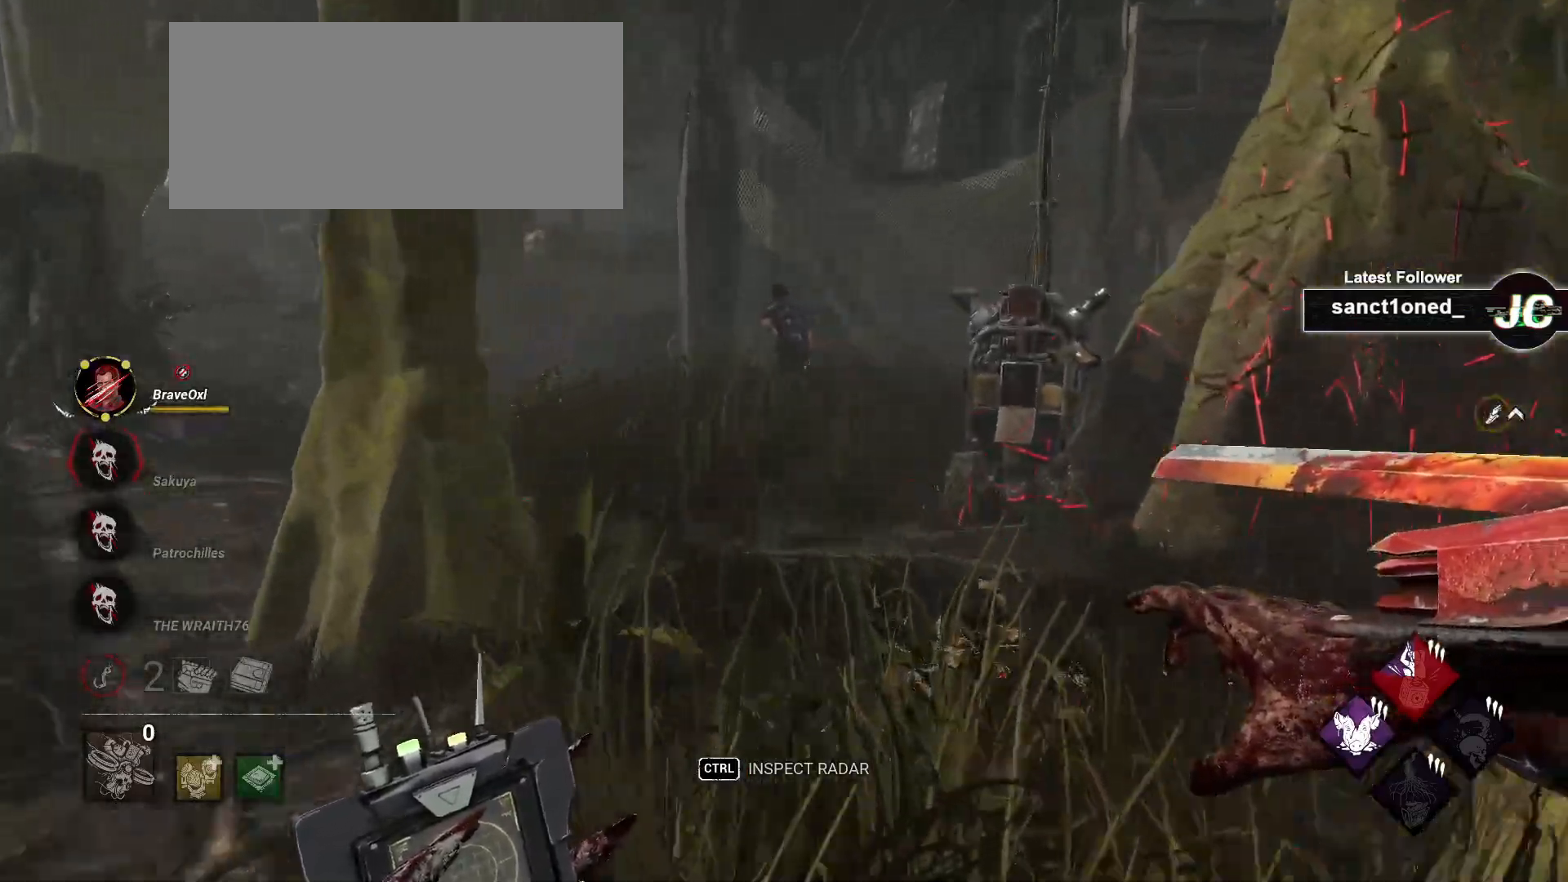
{"keys": ["w"], "mouse": [], "events": []}
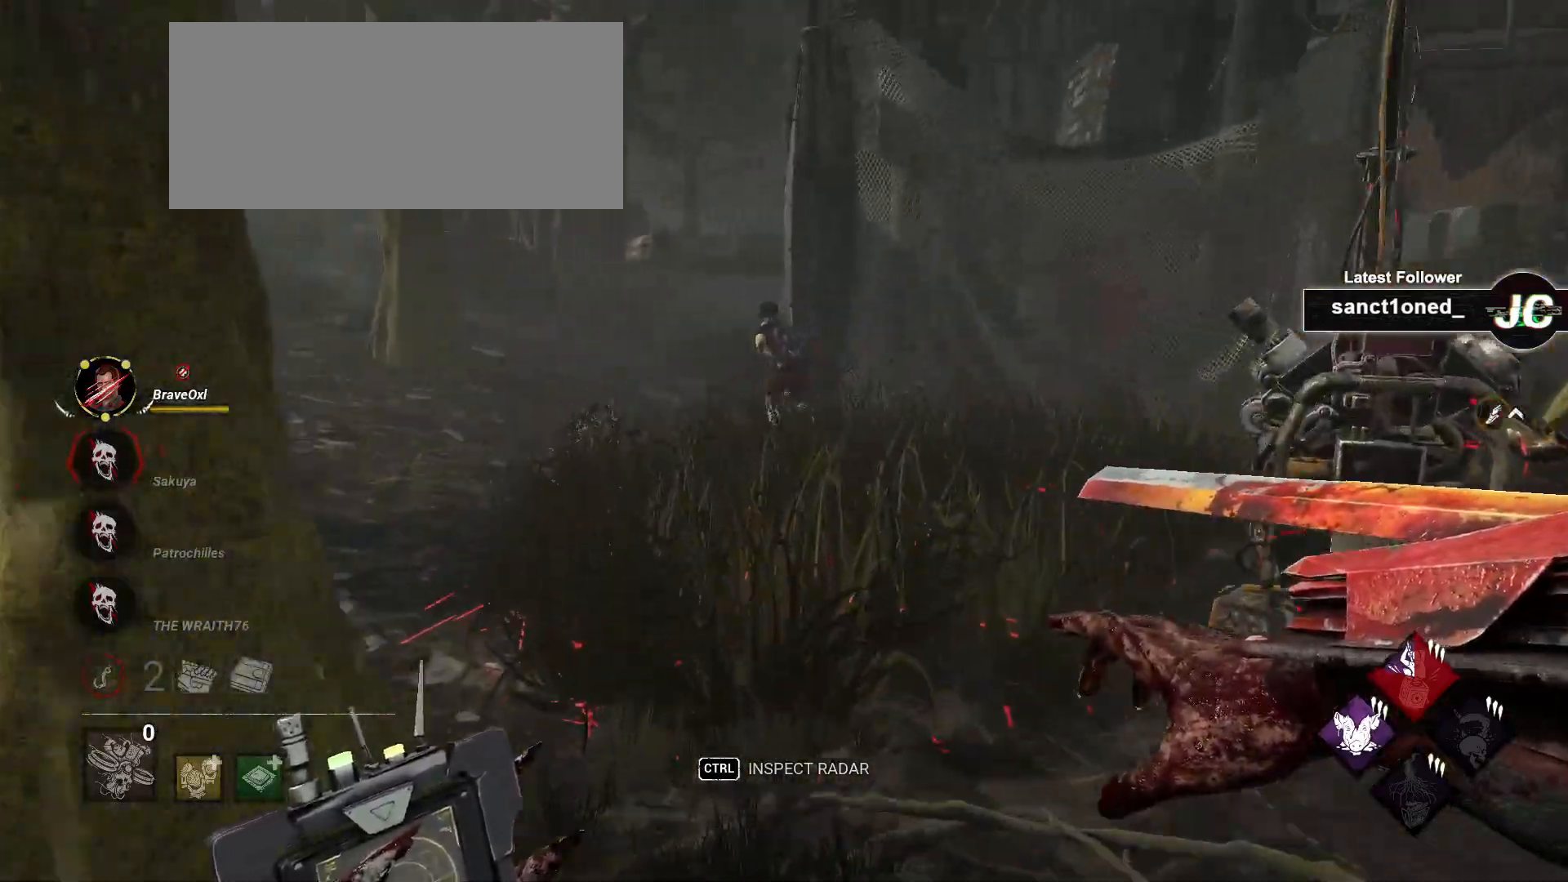
{"keys": ["w"], "mouse": [], "events": []}
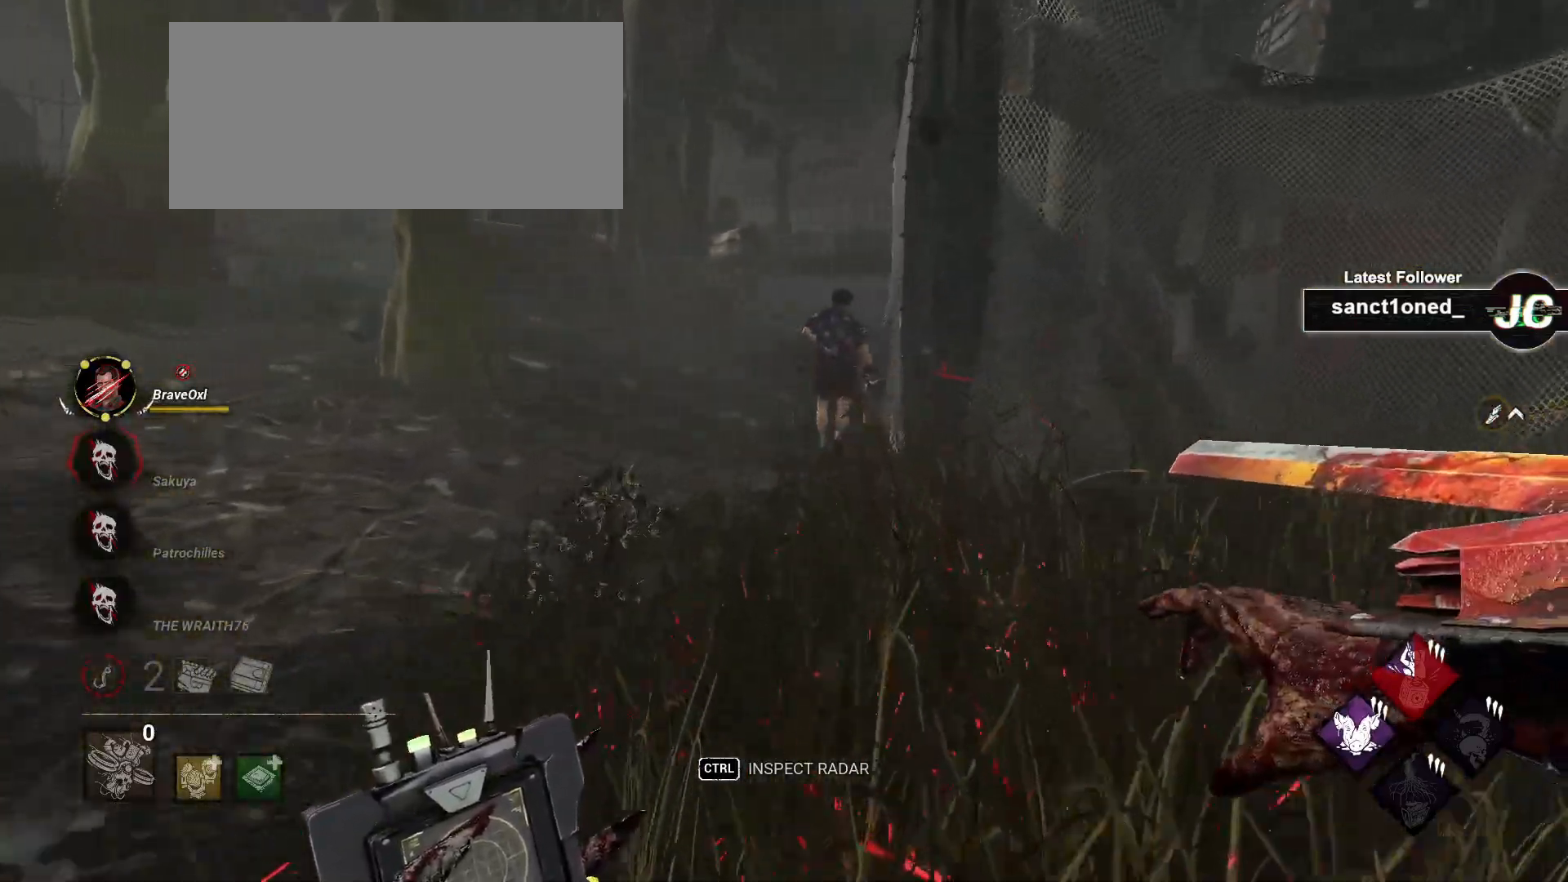
{"keys": ["w"], "mouse": [], "events": []}
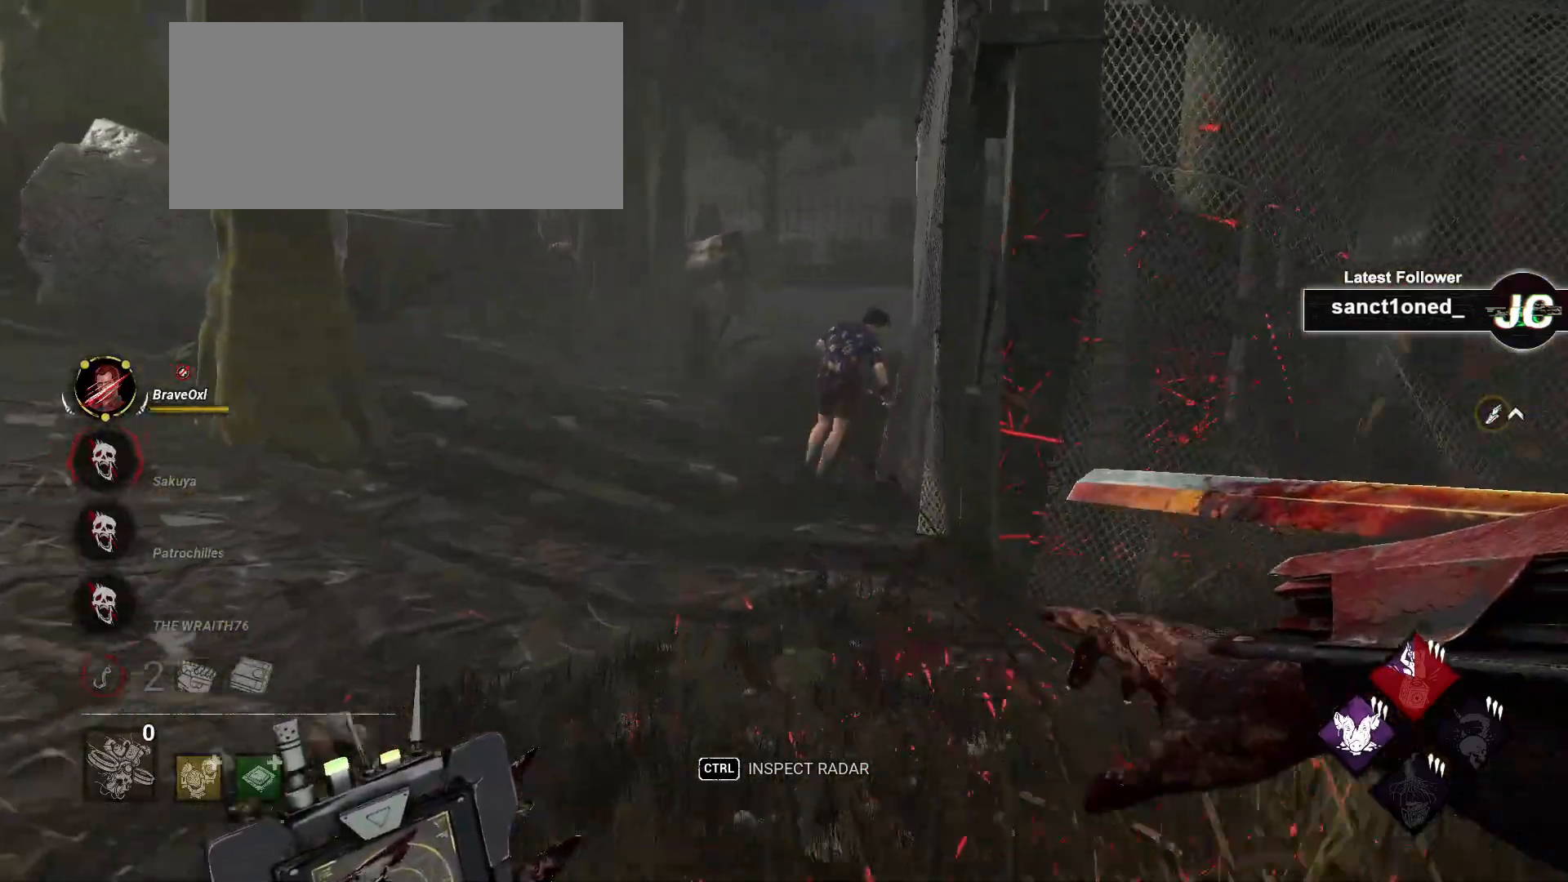
{"keys": ["w"], "mouse": [], "events": []}
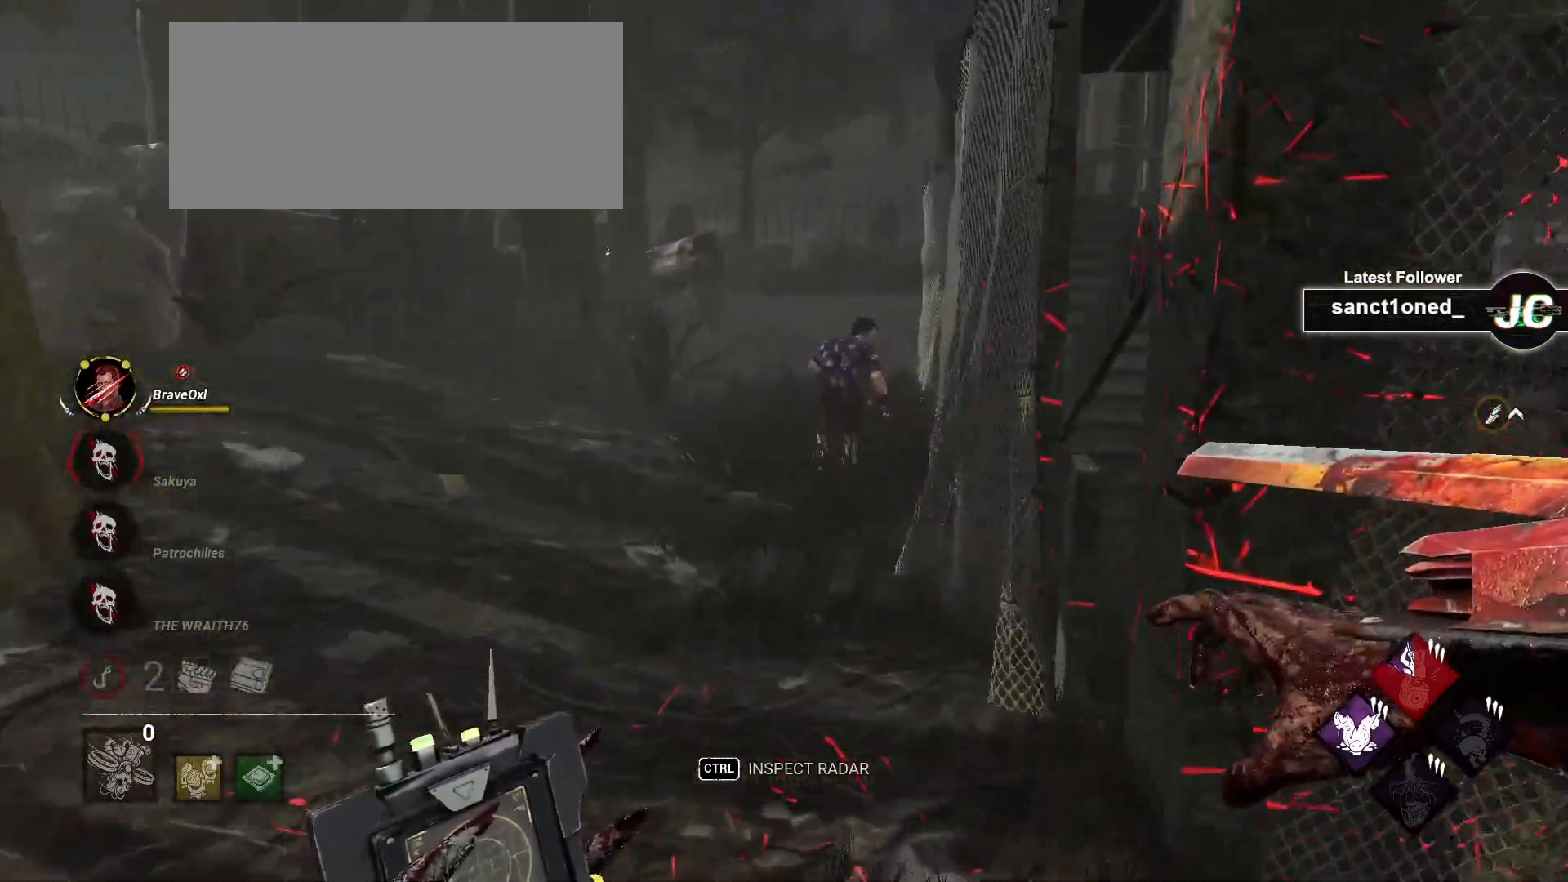
{"keys": ["w"], "mouse": [], "events": []}
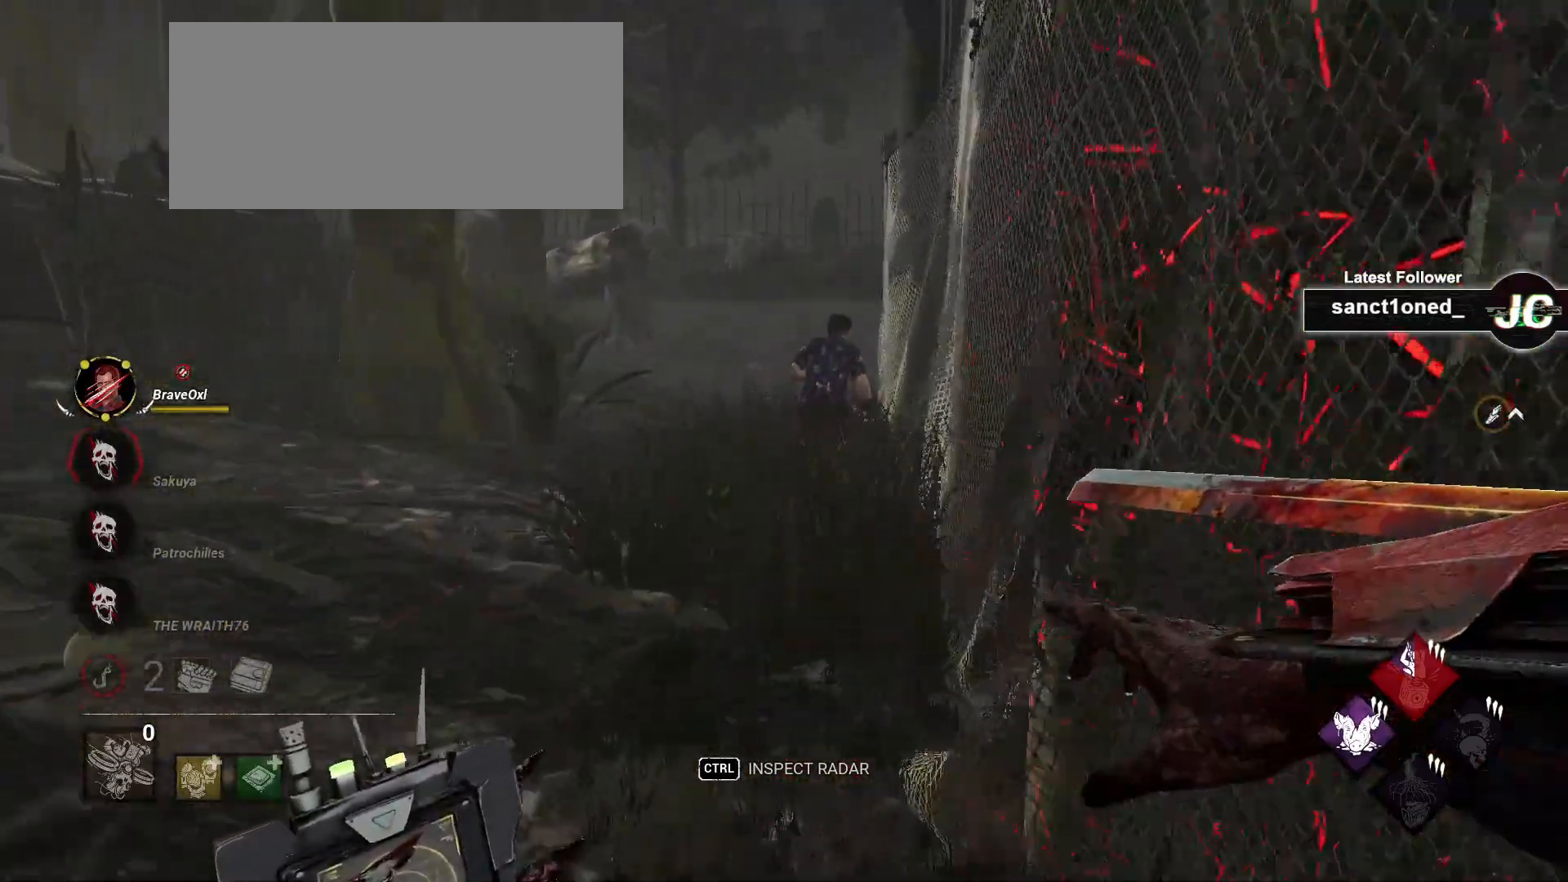
{"keys": ["w"], "mouse": [], "events": []}
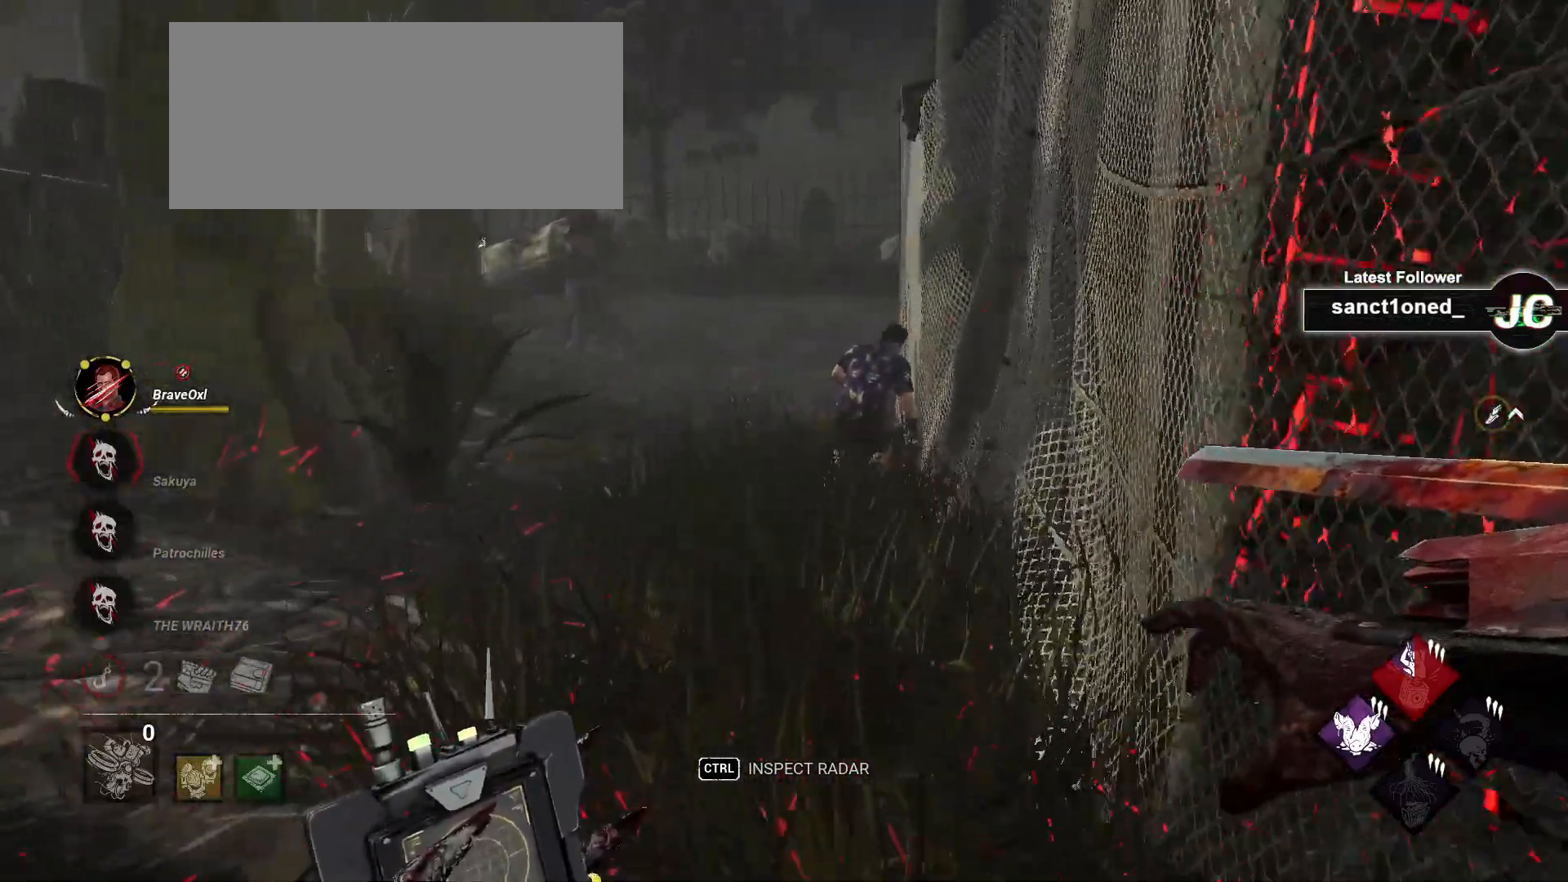
{"keys": ["w"], "mouse": [], "events": []}
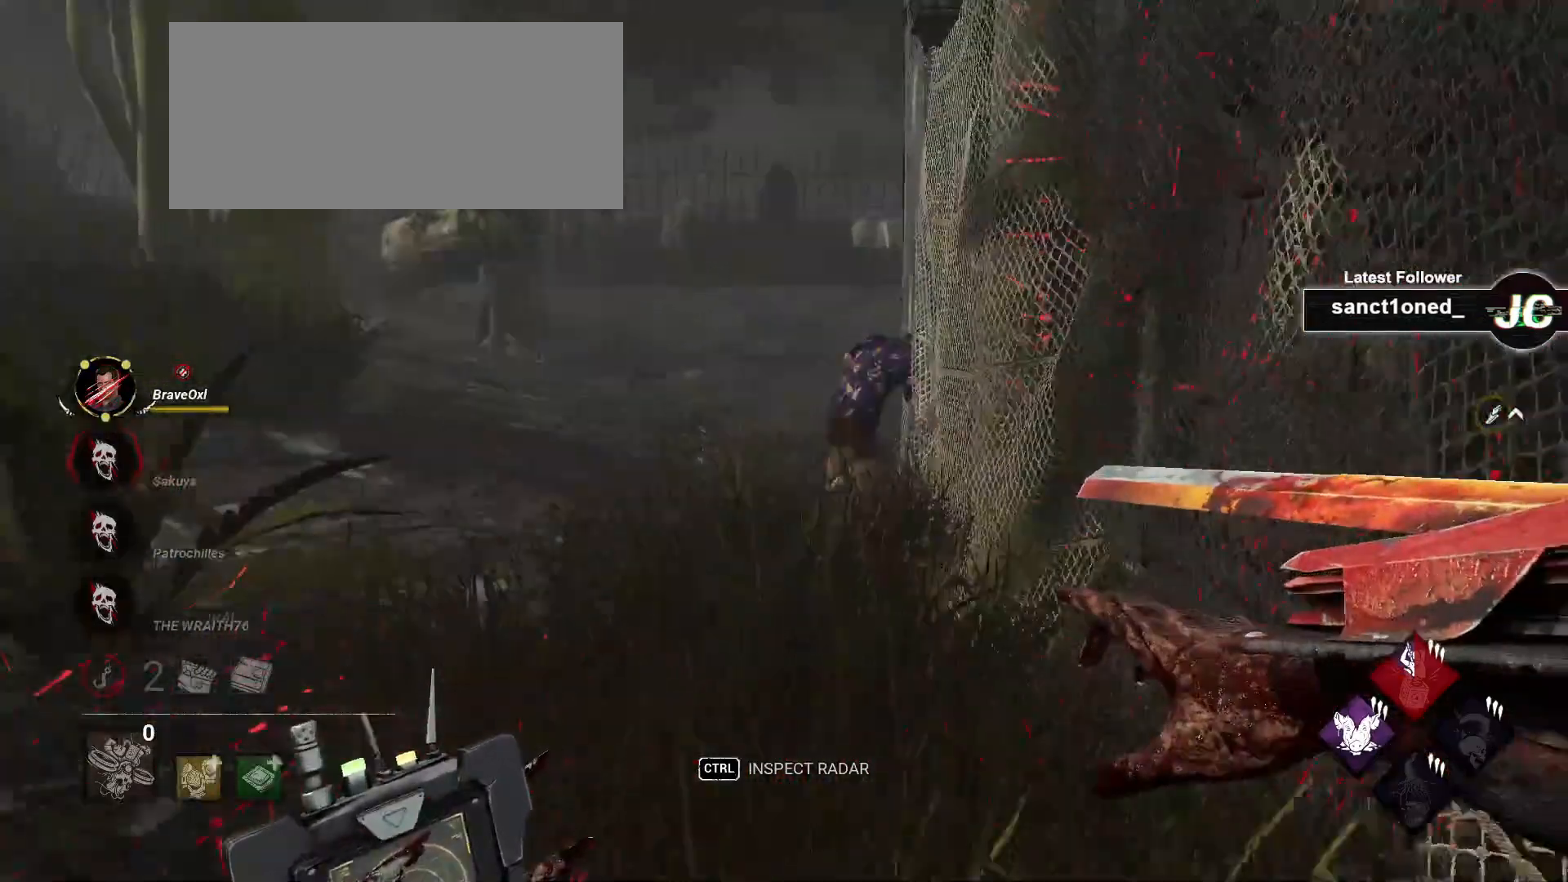
{"keys": ["w"], "mouse": [], "events": []}
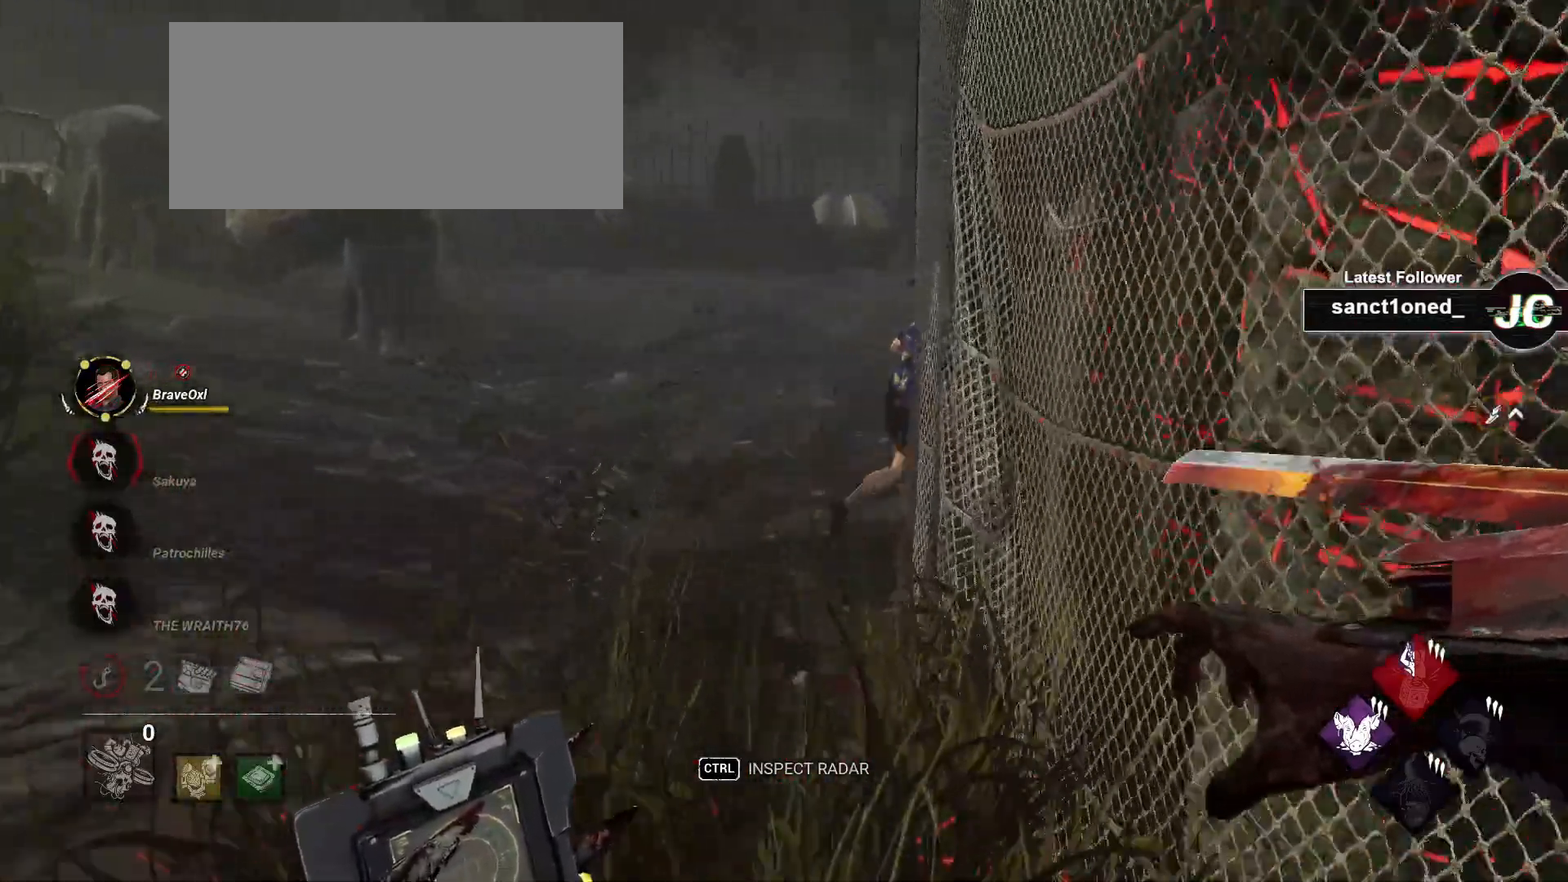
{"keys": ["w"], "mouse": [], "events": [[383, "a", "down"], [483, "a", "up"]]}
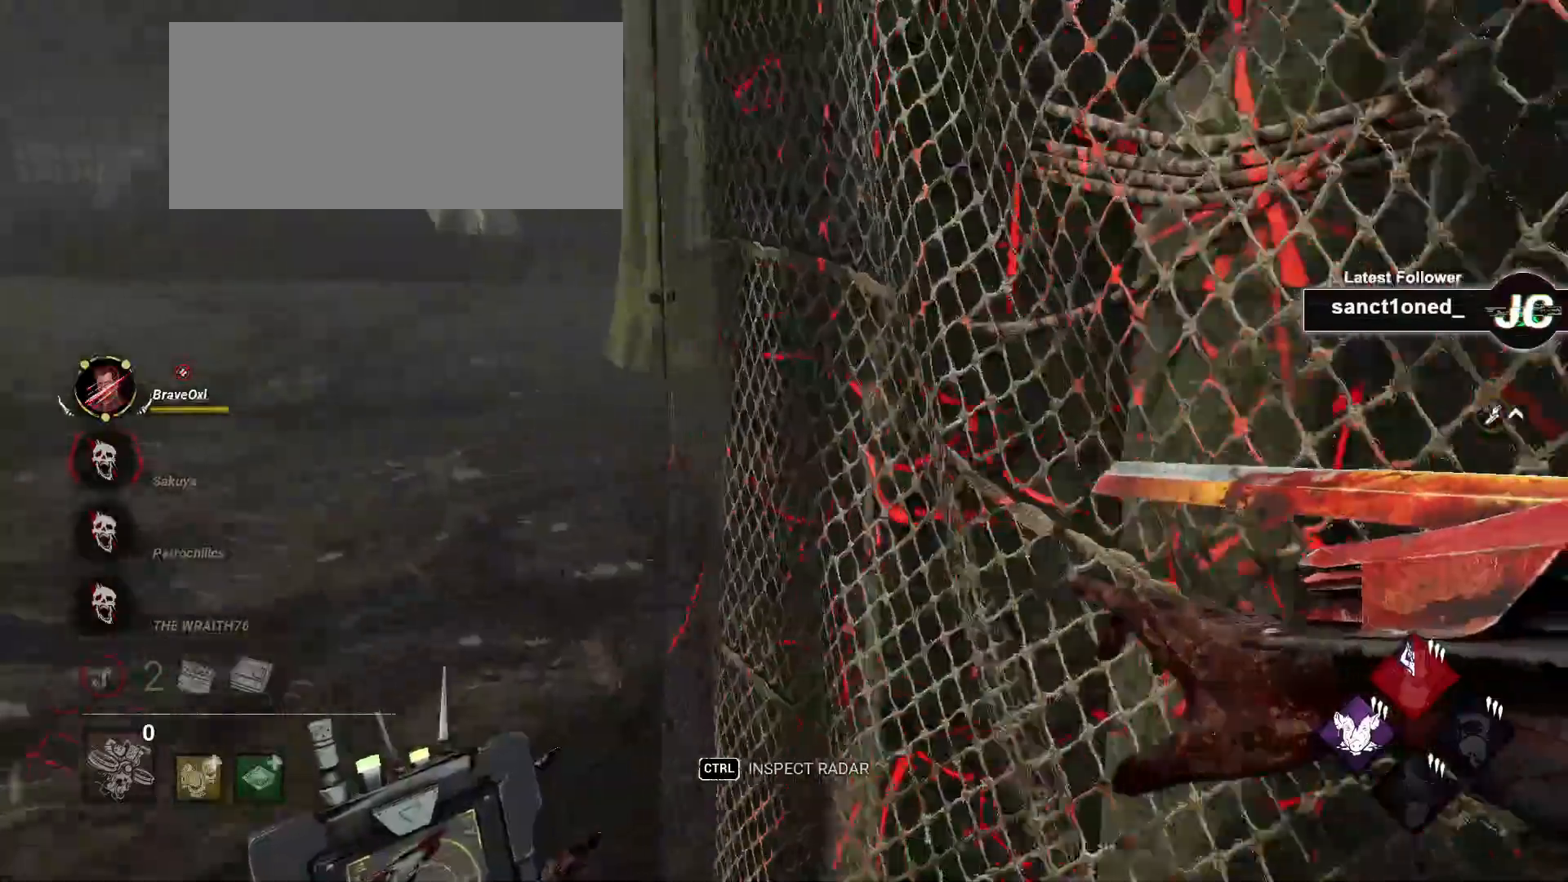
{"keys": ["a", "w"], "mouse": [], "events": [[67, "a", "down"]]}